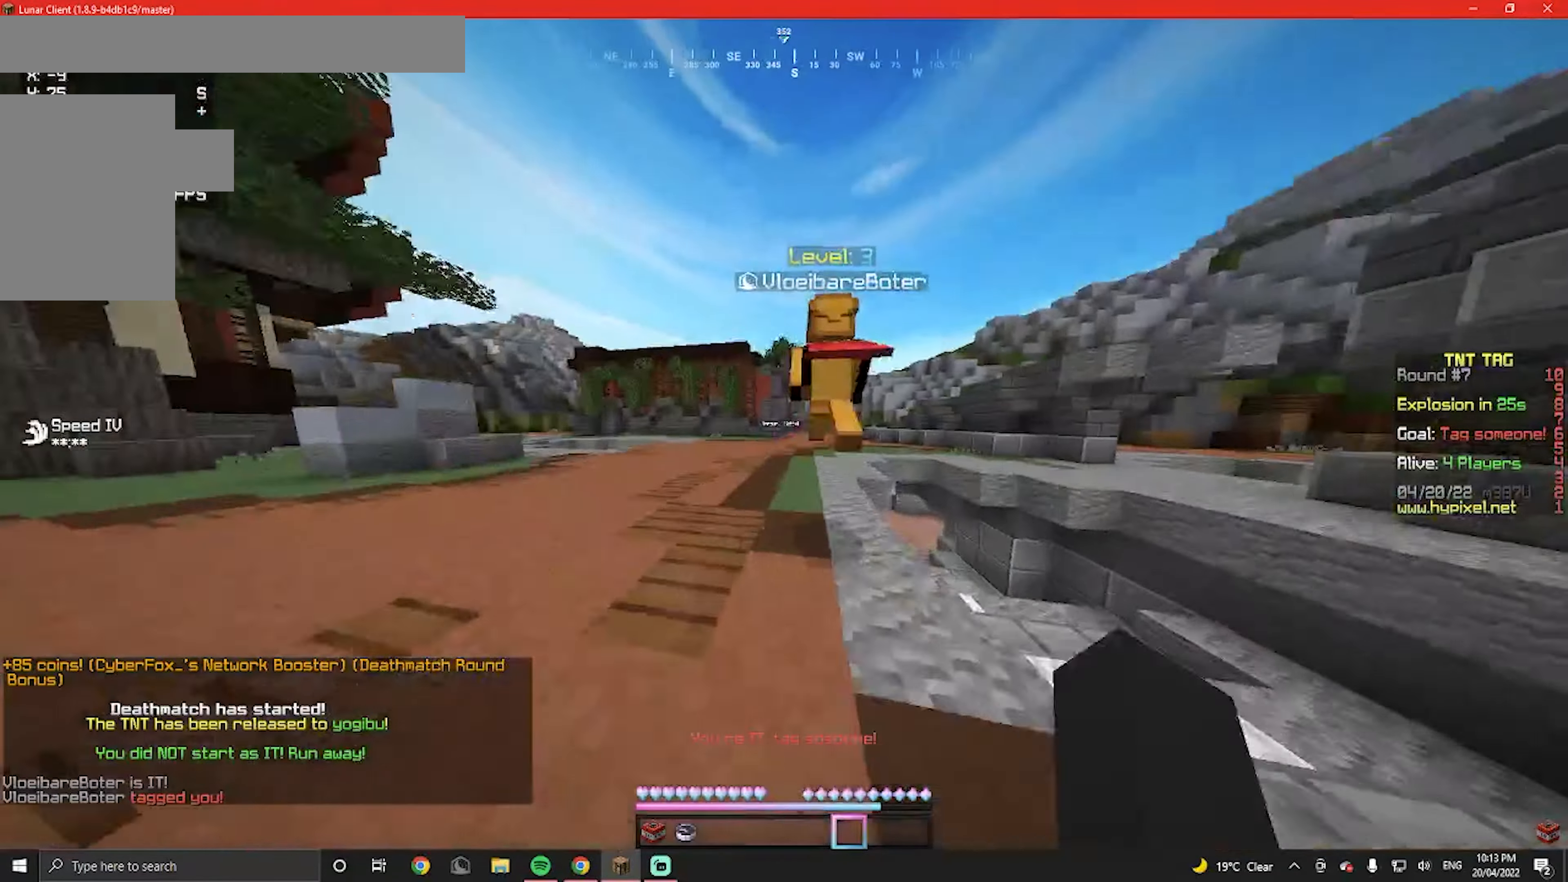
Gameplay with keyboard and mouse; each line is a JSON object with the keys and mouse buttons held at the frame after it. "events" lists presses ("down") and releases ("up") of "a", "d", "s", "w", "mouse_left" and "mouse_right" between this image and that frame as [ms after this image, input, new state], when the widget could be followed in between. "mouse_left", "mouse_right" = the "left", "right" buttons of the "mouse" list. No other keys are recorded. Fast repeated clicks can show as one long hold. Mouse movement is not recorded.
{"keys": ["w"], "mouse": ["left"], "events": [[300, "mouse_left", "up"], [367, "mouse_left", "down"]]}
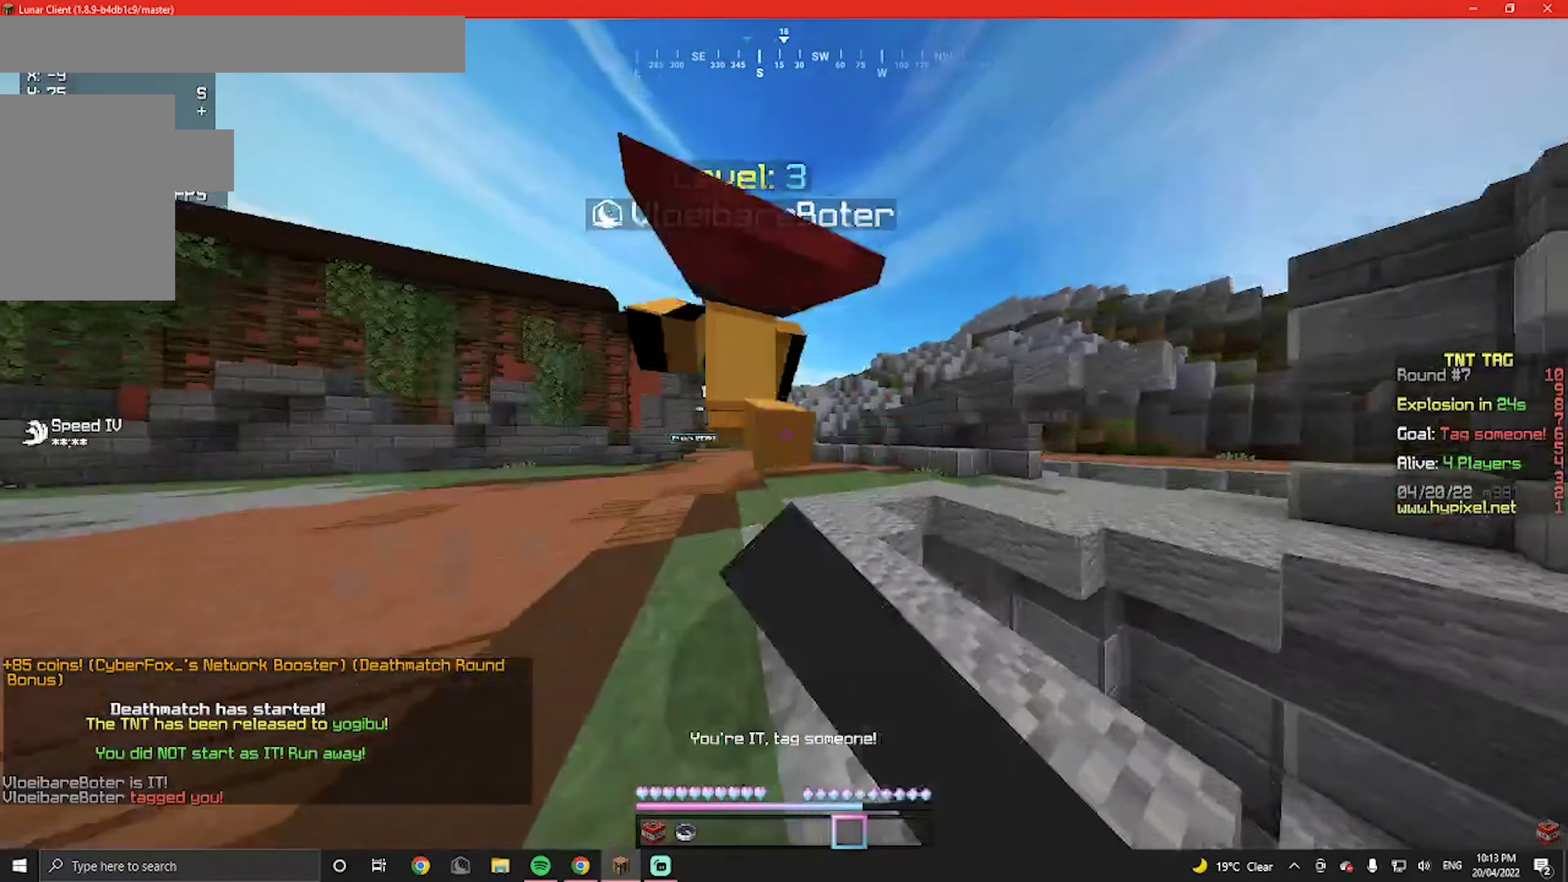
{"keys": ["a", "s"], "mouse": ["left"]}
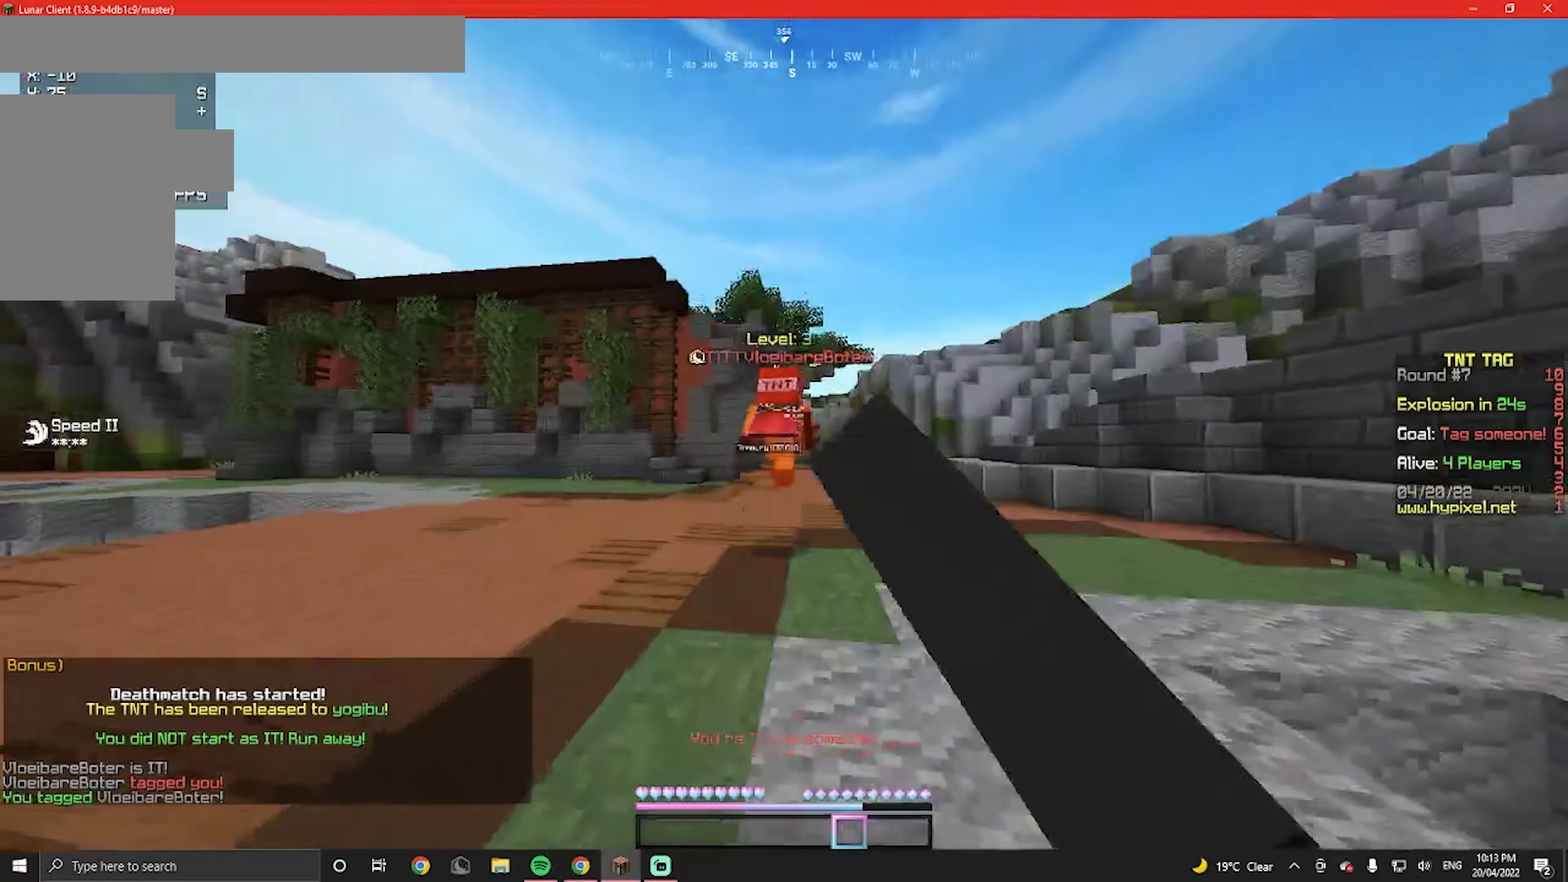
{"keys": ["w"], "mouse": [], "events": [[267, "mouse_left", "up"], [267, "w", "down"], [300, "s", "up"], [434, "a", "up"]]}
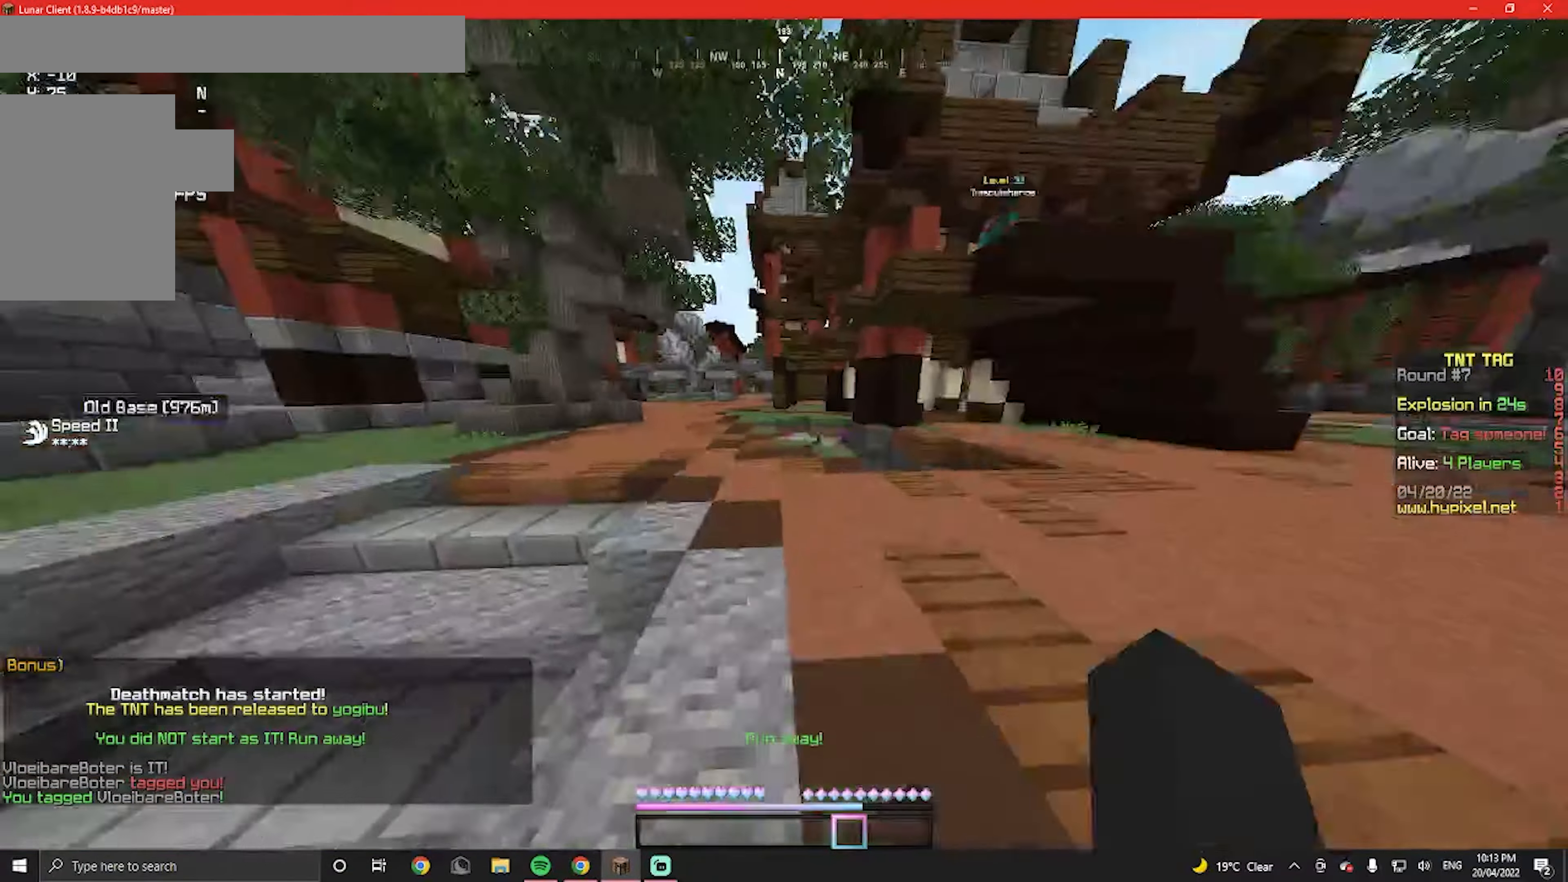
{"keys": ["w"], "mouse": [], "events": []}
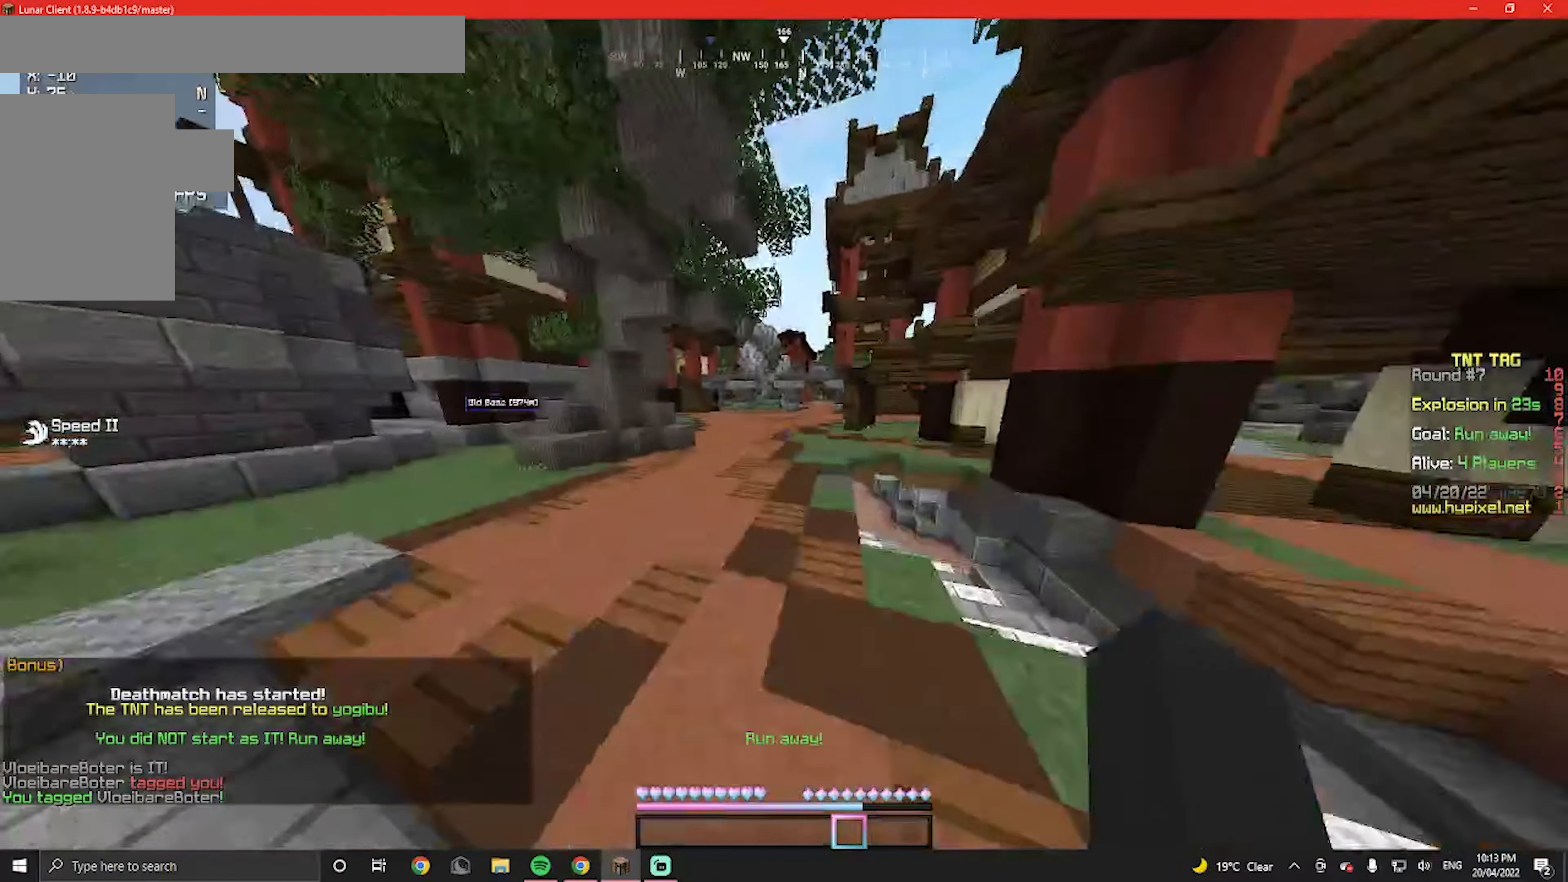
{"keys": ["w"], "mouse": [], "events": []}
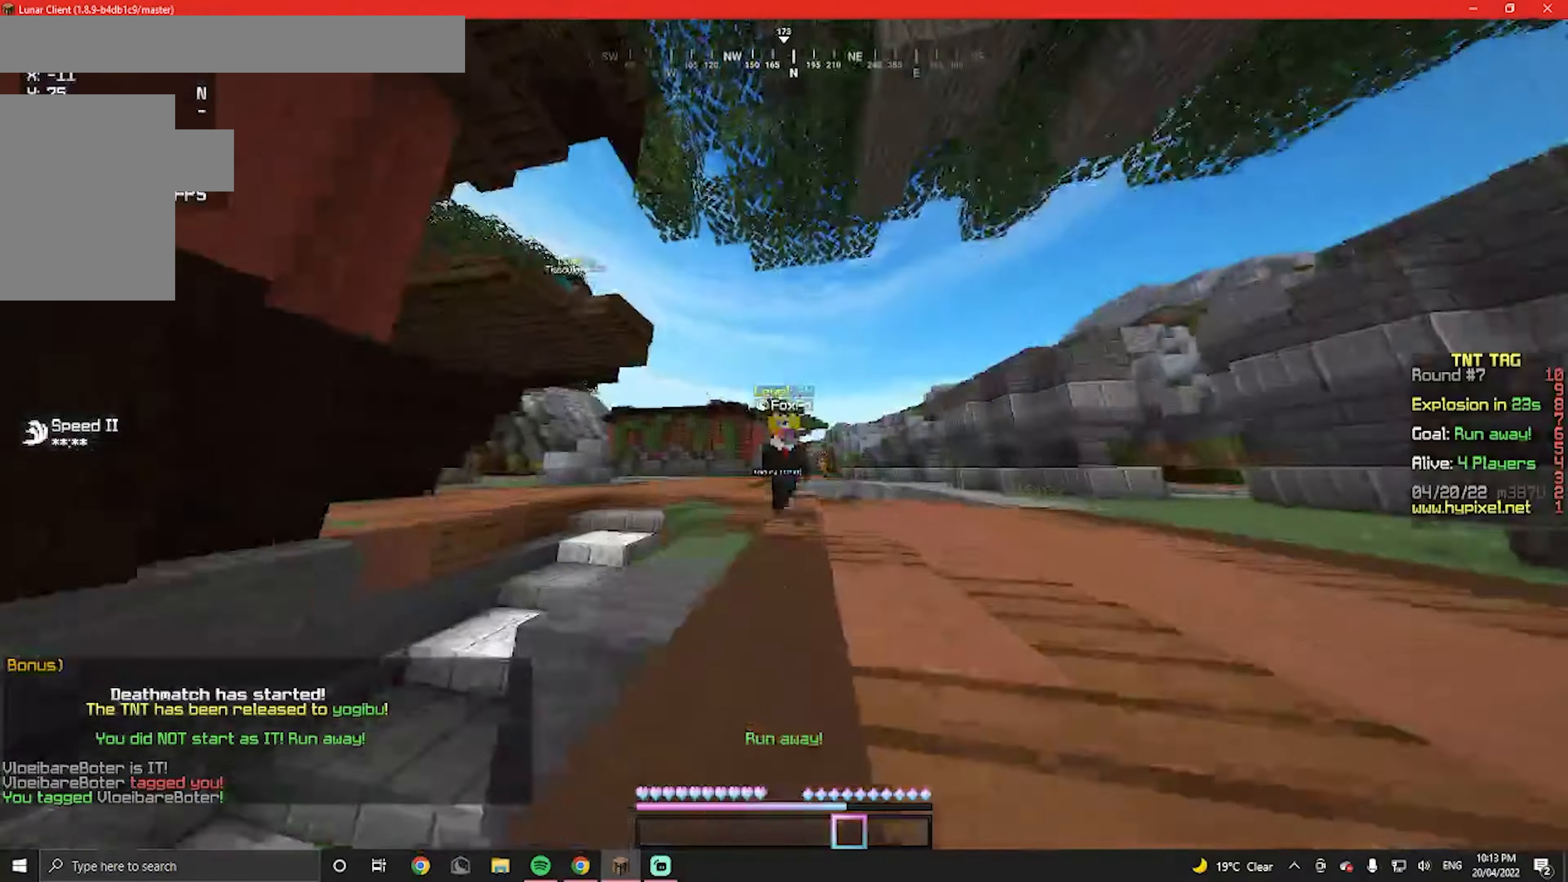
{"keys": ["w"], "mouse": [], "events": []}
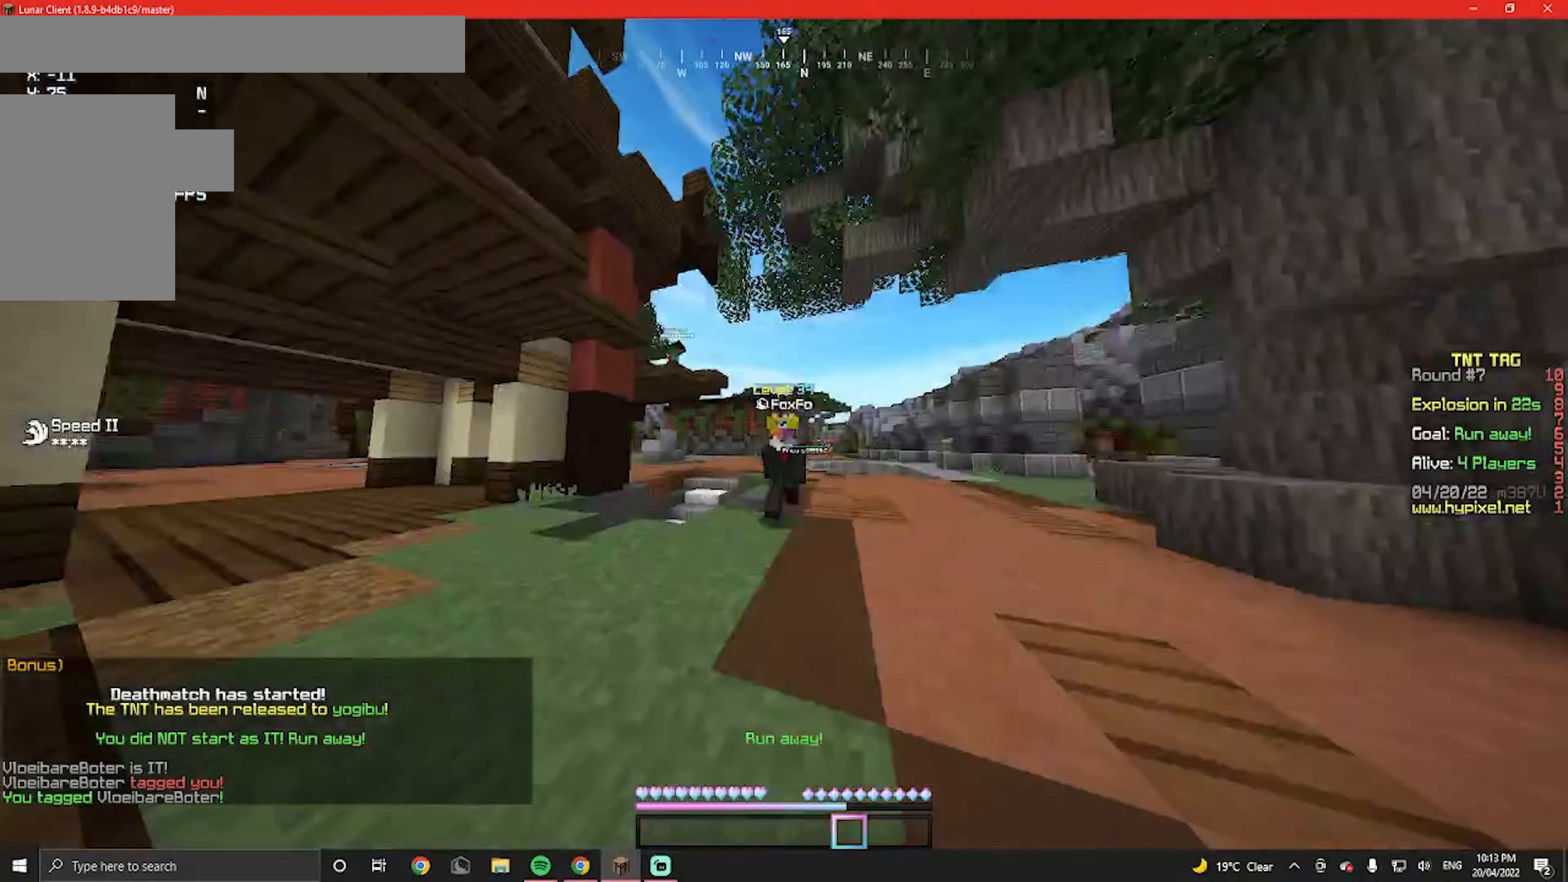
{"keys": ["w"], "mouse": [], "events": []}
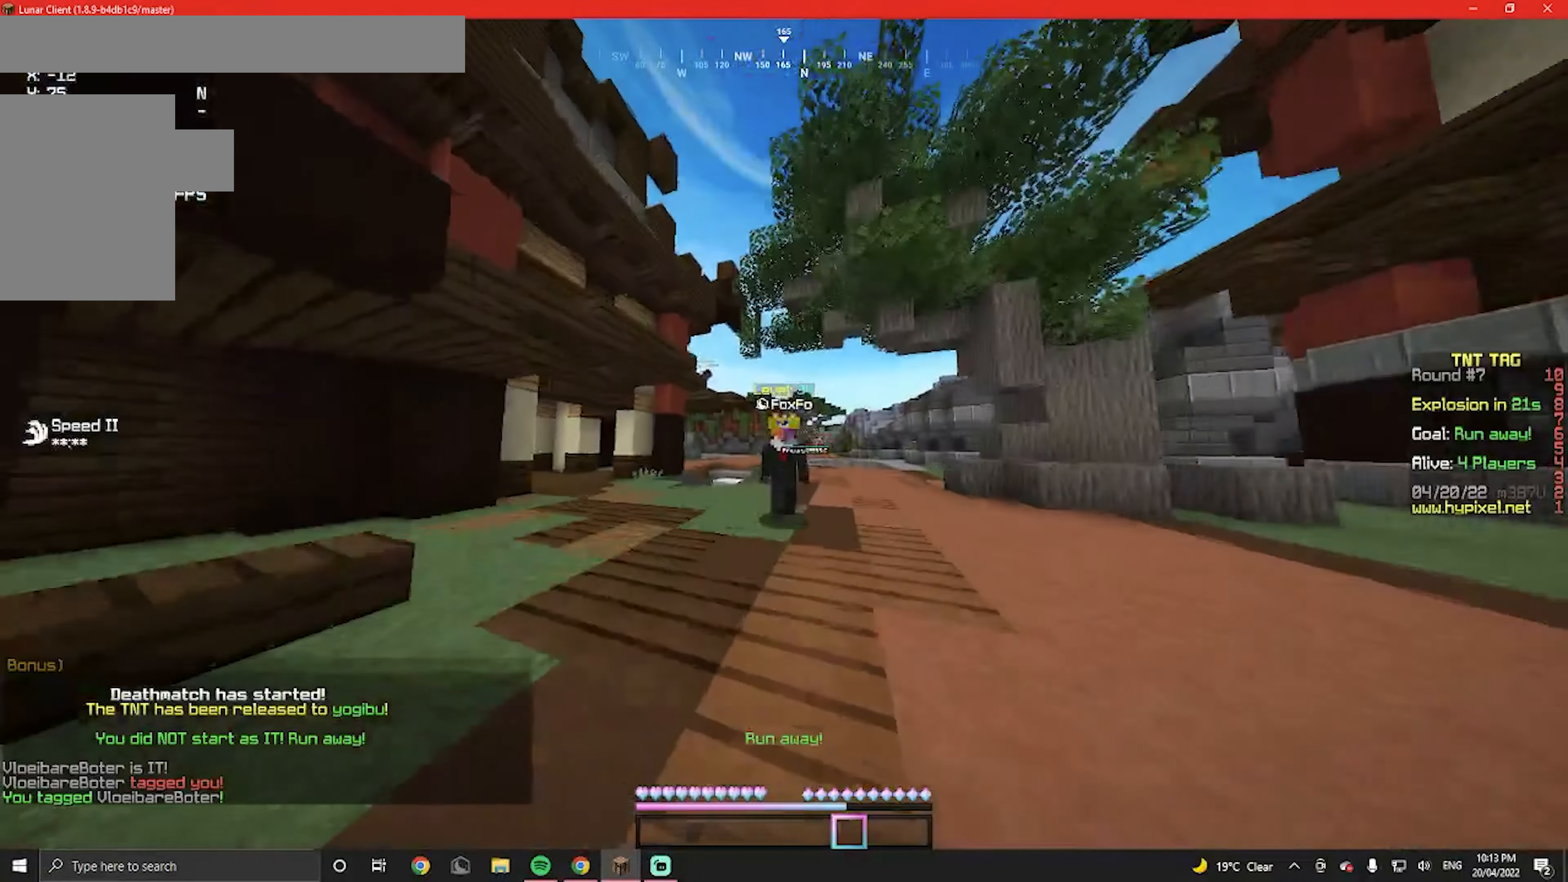
{"keys": ["w"], "mouse": [], "events": []}
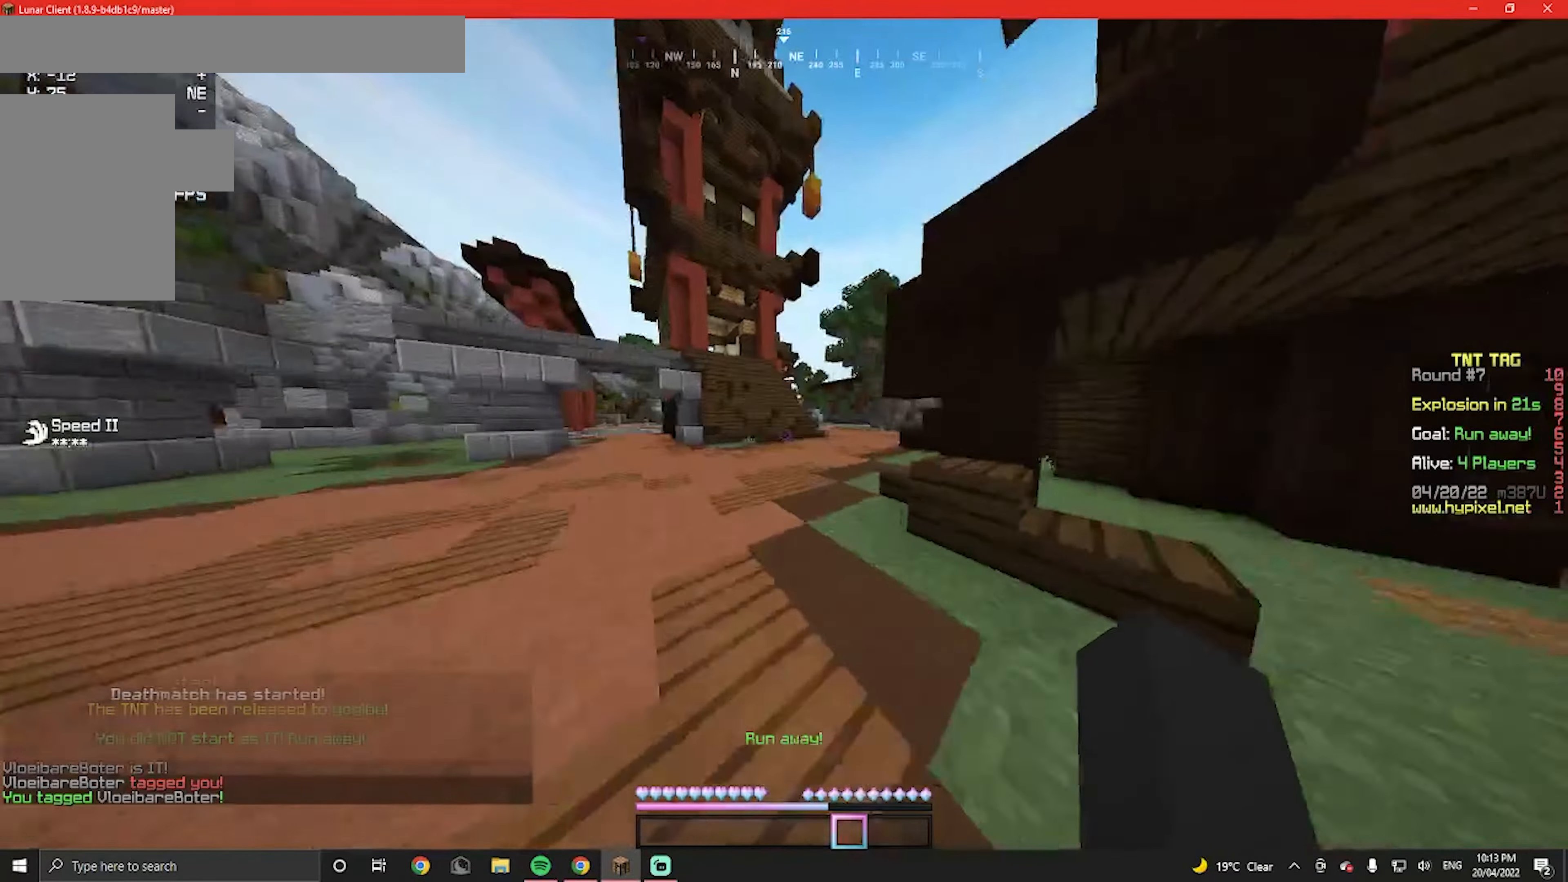
{"keys": ["w"], "mouse": [], "events": []}
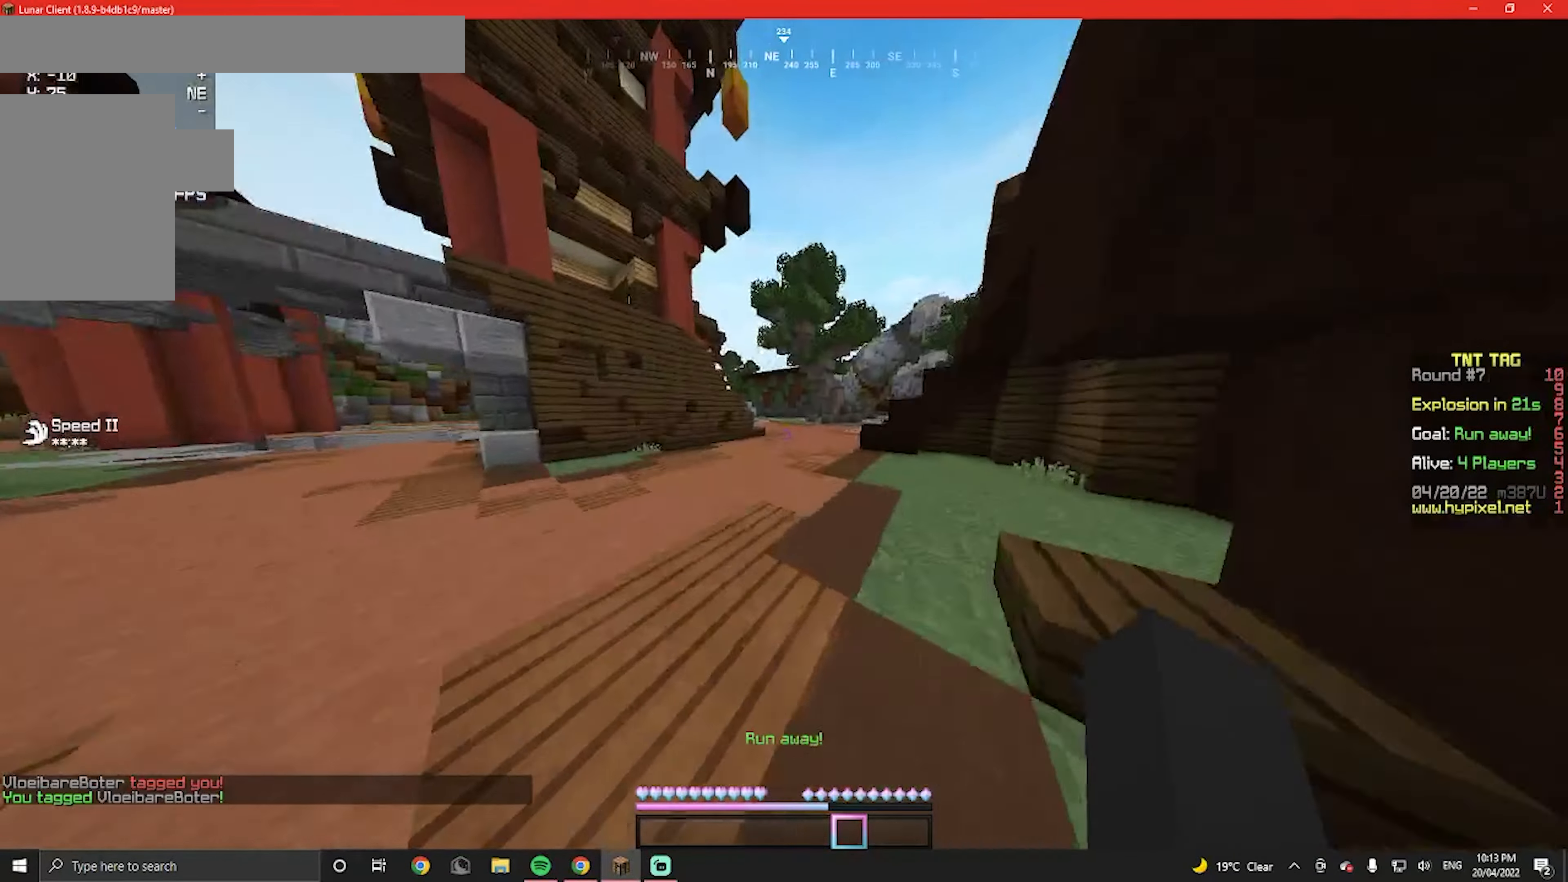
{"keys": ["w"], "mouse": [], "events": []}
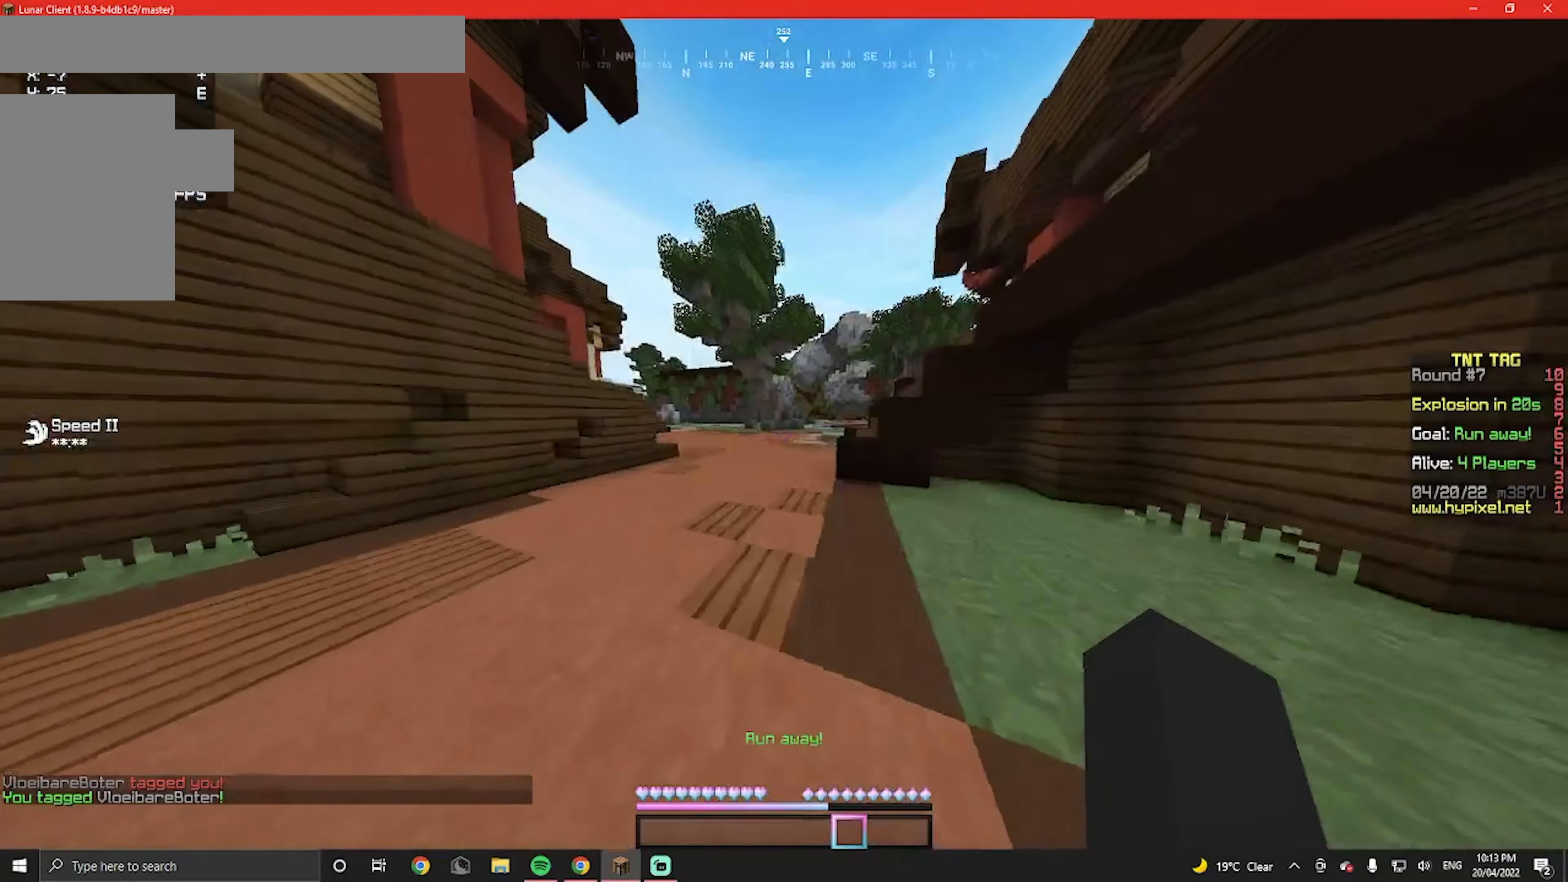
{"keys": ["a", "w"], "mouse": [], "events": [[433, "a", "down"]]}
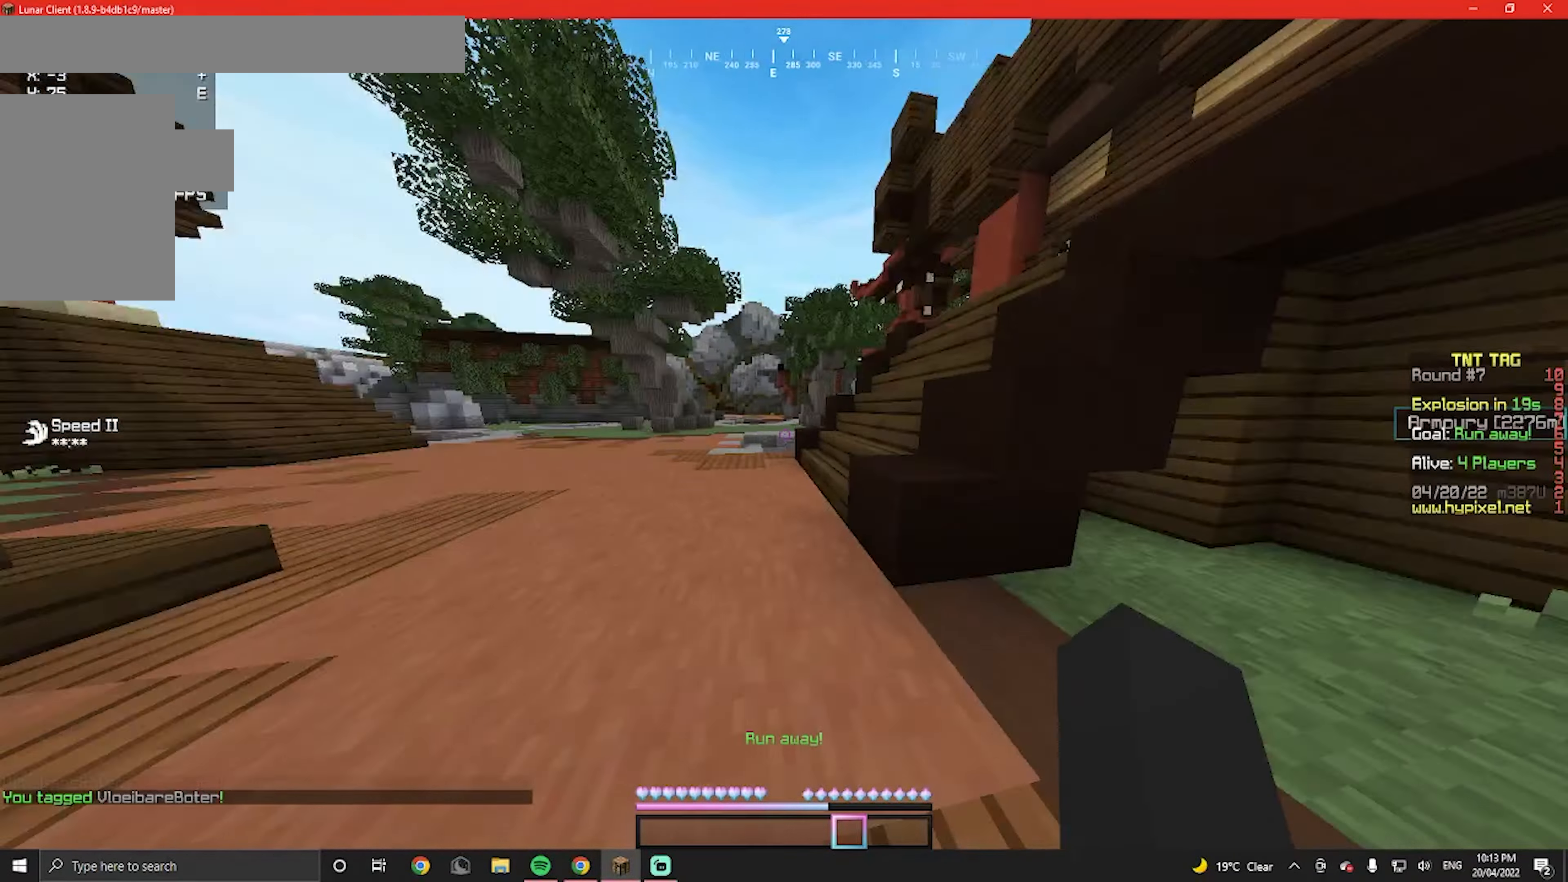
{"keys": ["w"], "mouse": [], "events": [[433, "a", "up"]]}
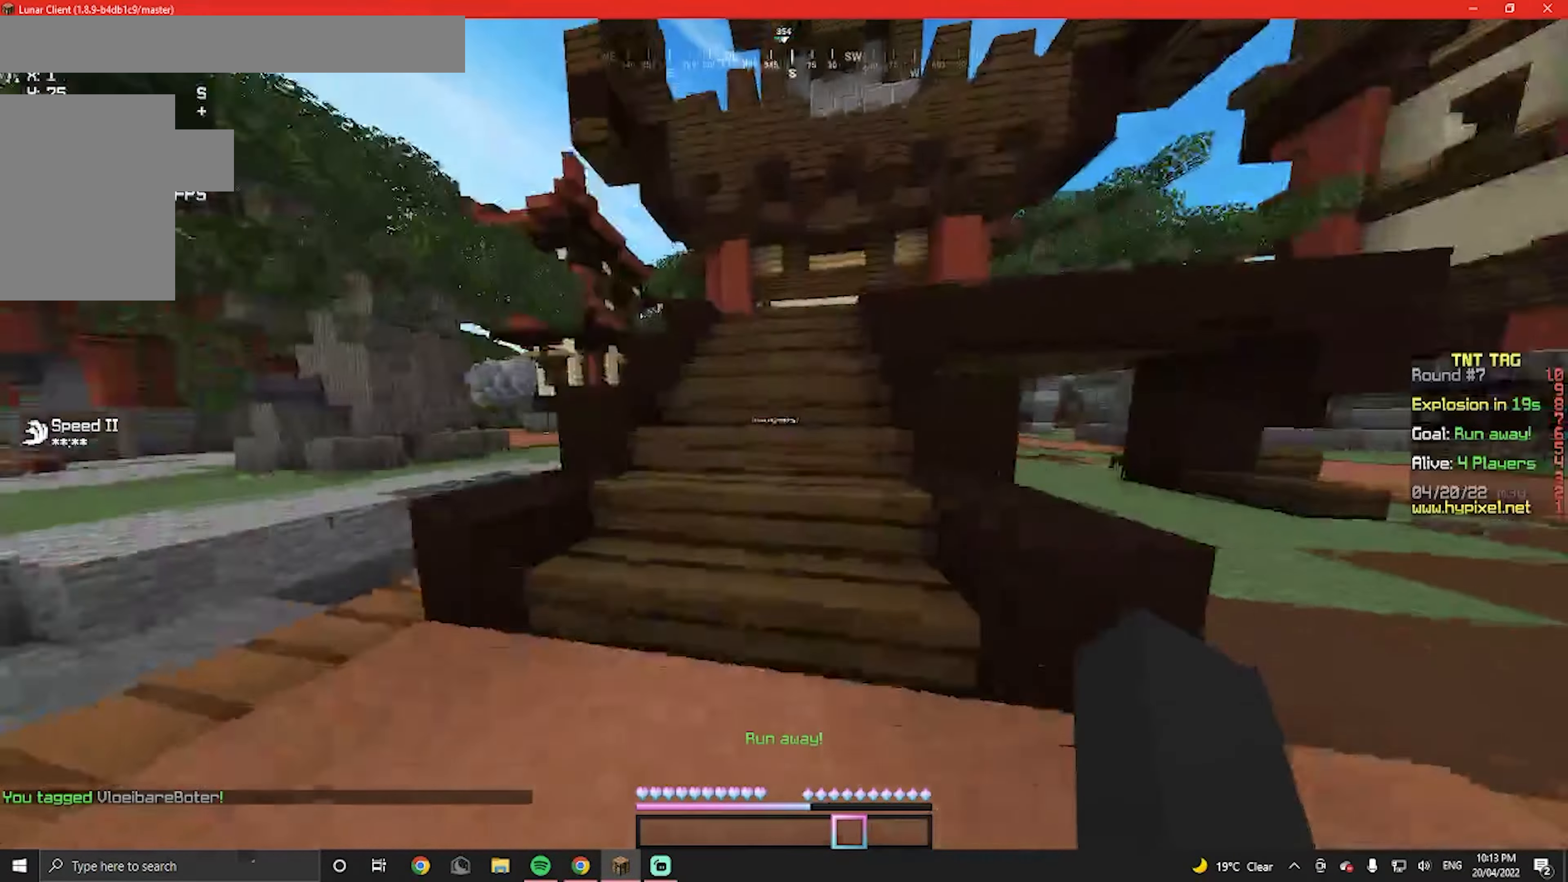
{"keys": ["w"], "mouse": [], "events": []}
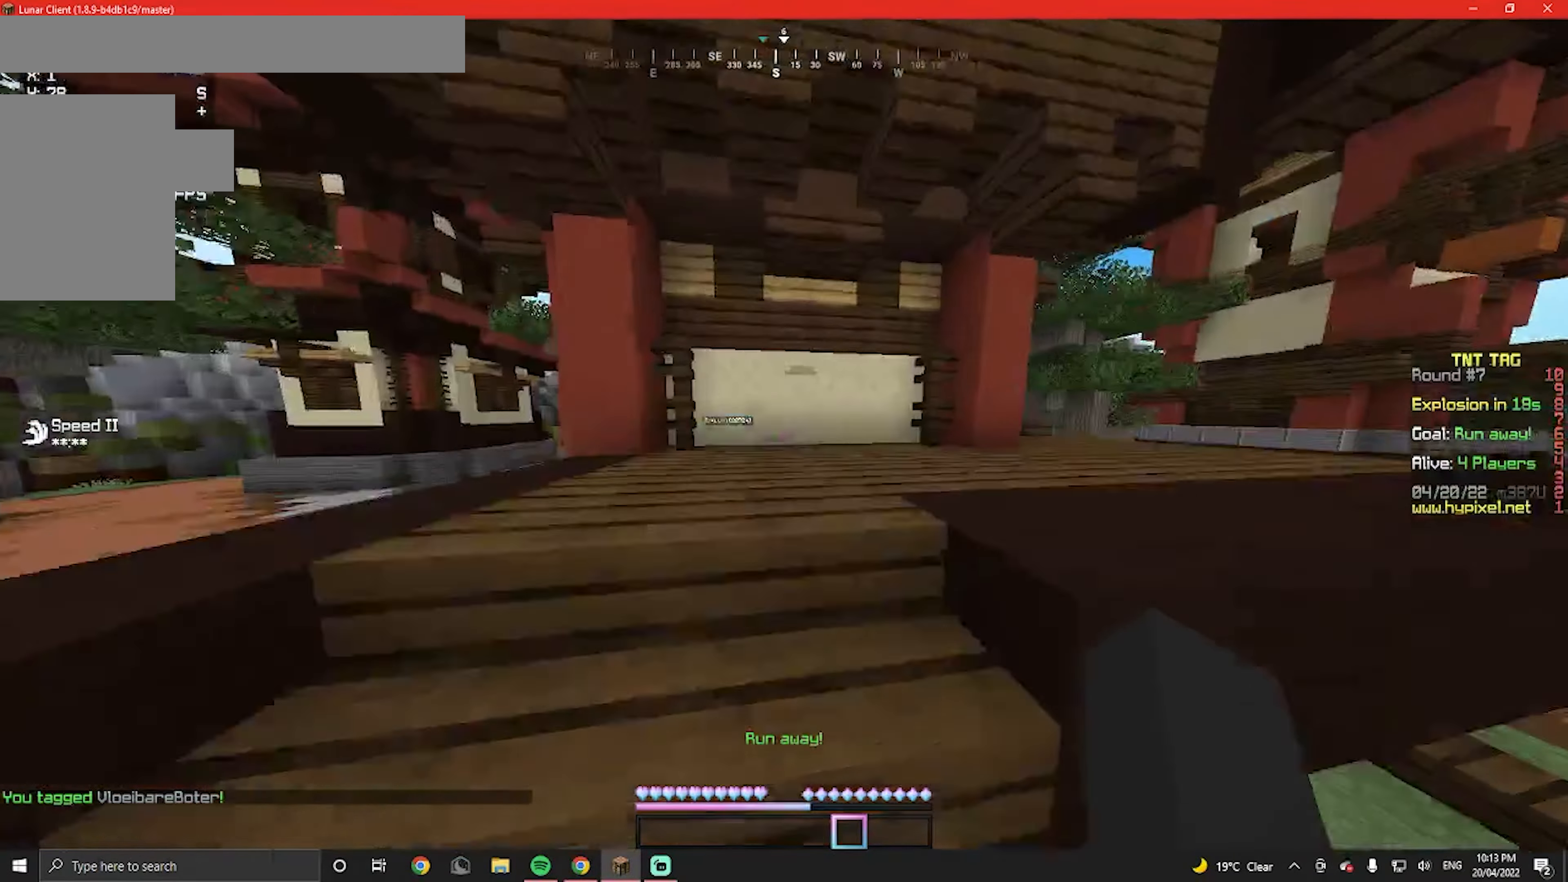
{"keys": ["d", "w"], "mouse": [], "events": [[200, "d", "down"]]}
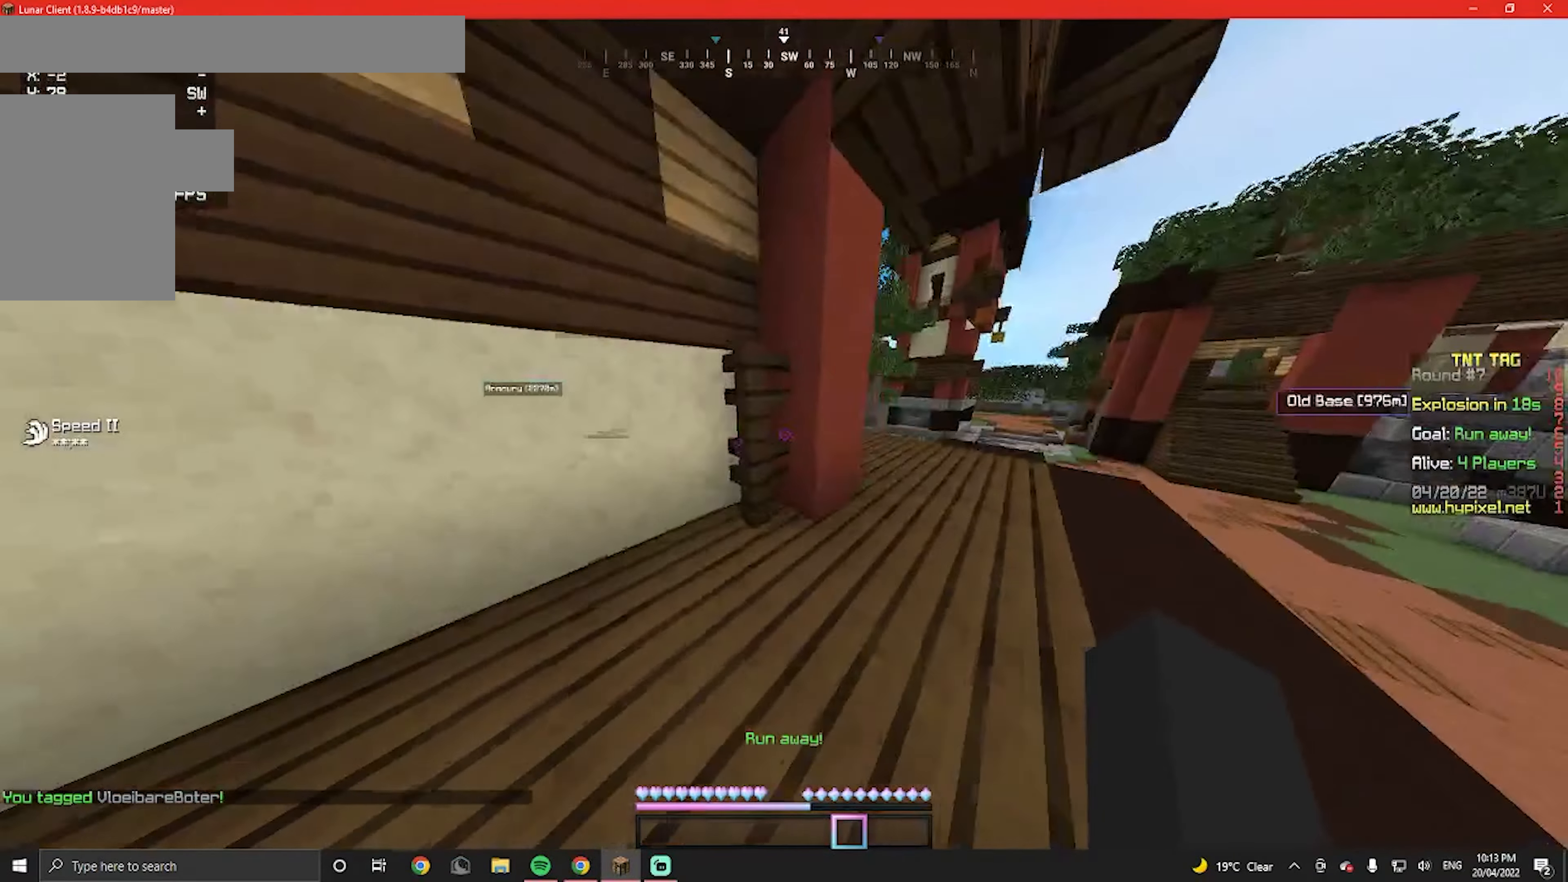
{"keys": ["d", "w"], "mouse": [], "events": []}
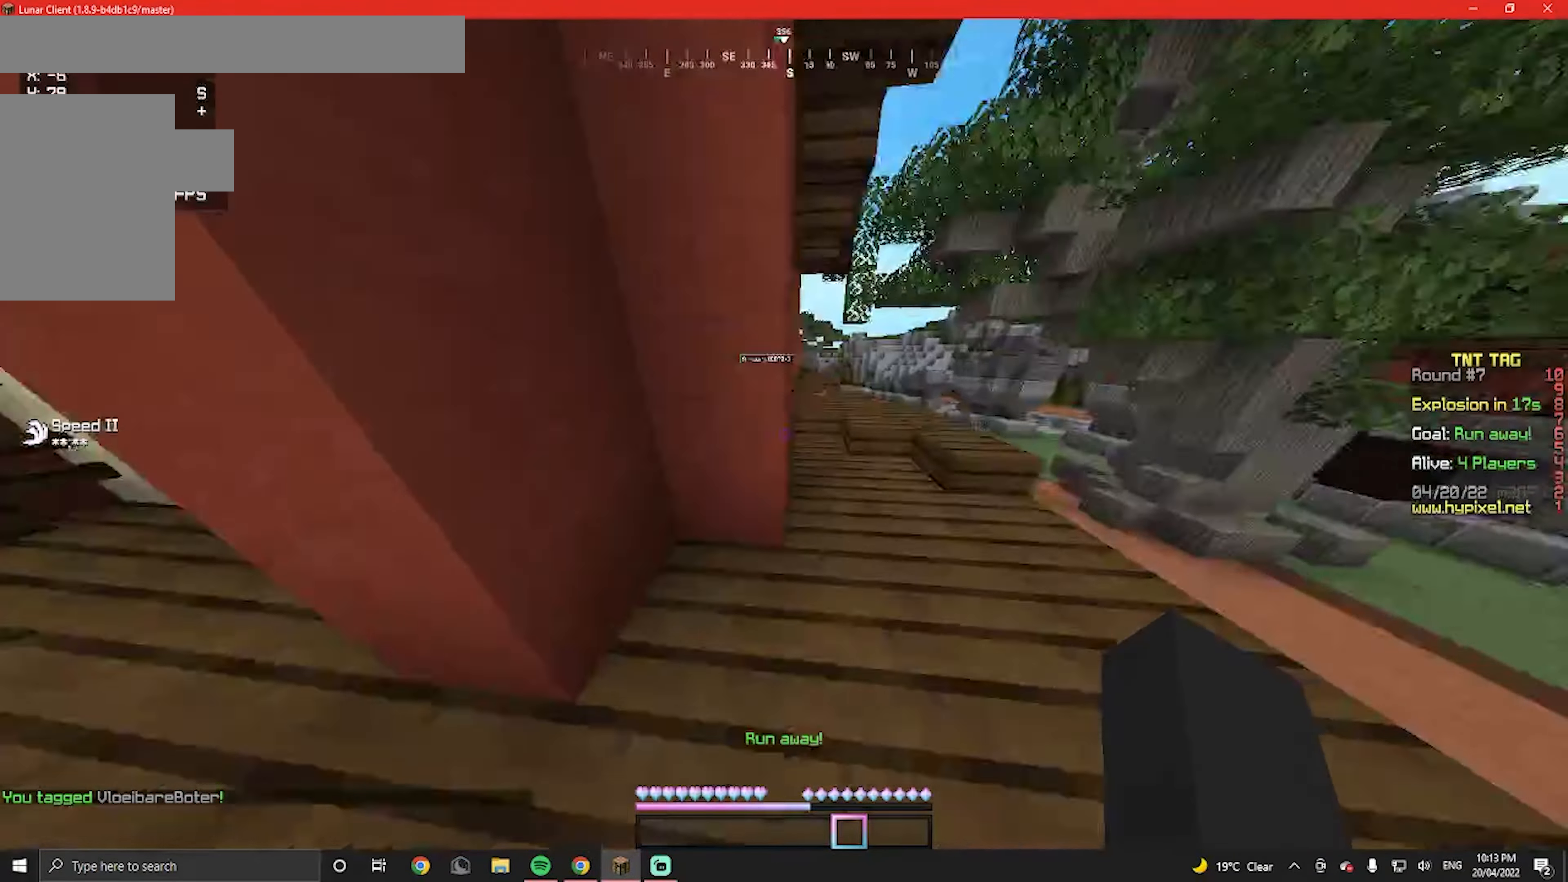
{"keys": ["w"], "mouse": [], "events": [[33, "d", "up"], [167, "d", "down"], [400, "d", "up"]]}
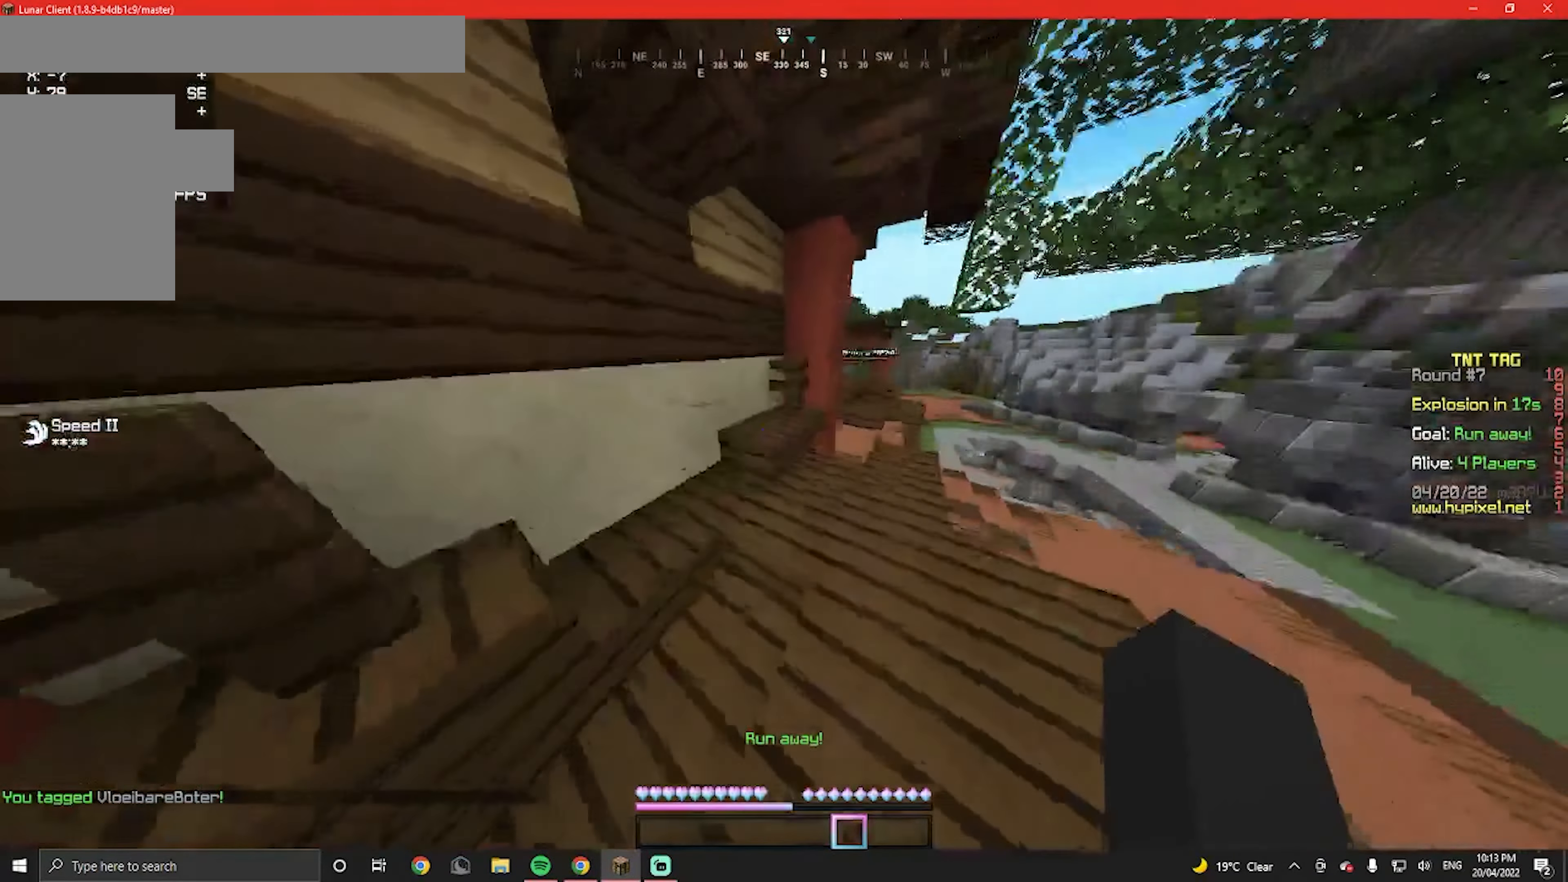
{"keys": ["s"], "mouse": [], "events": [[133, "d", "down"], [300, "d", "up"], [300, "w", "up"], [433, "s", "down"]]}
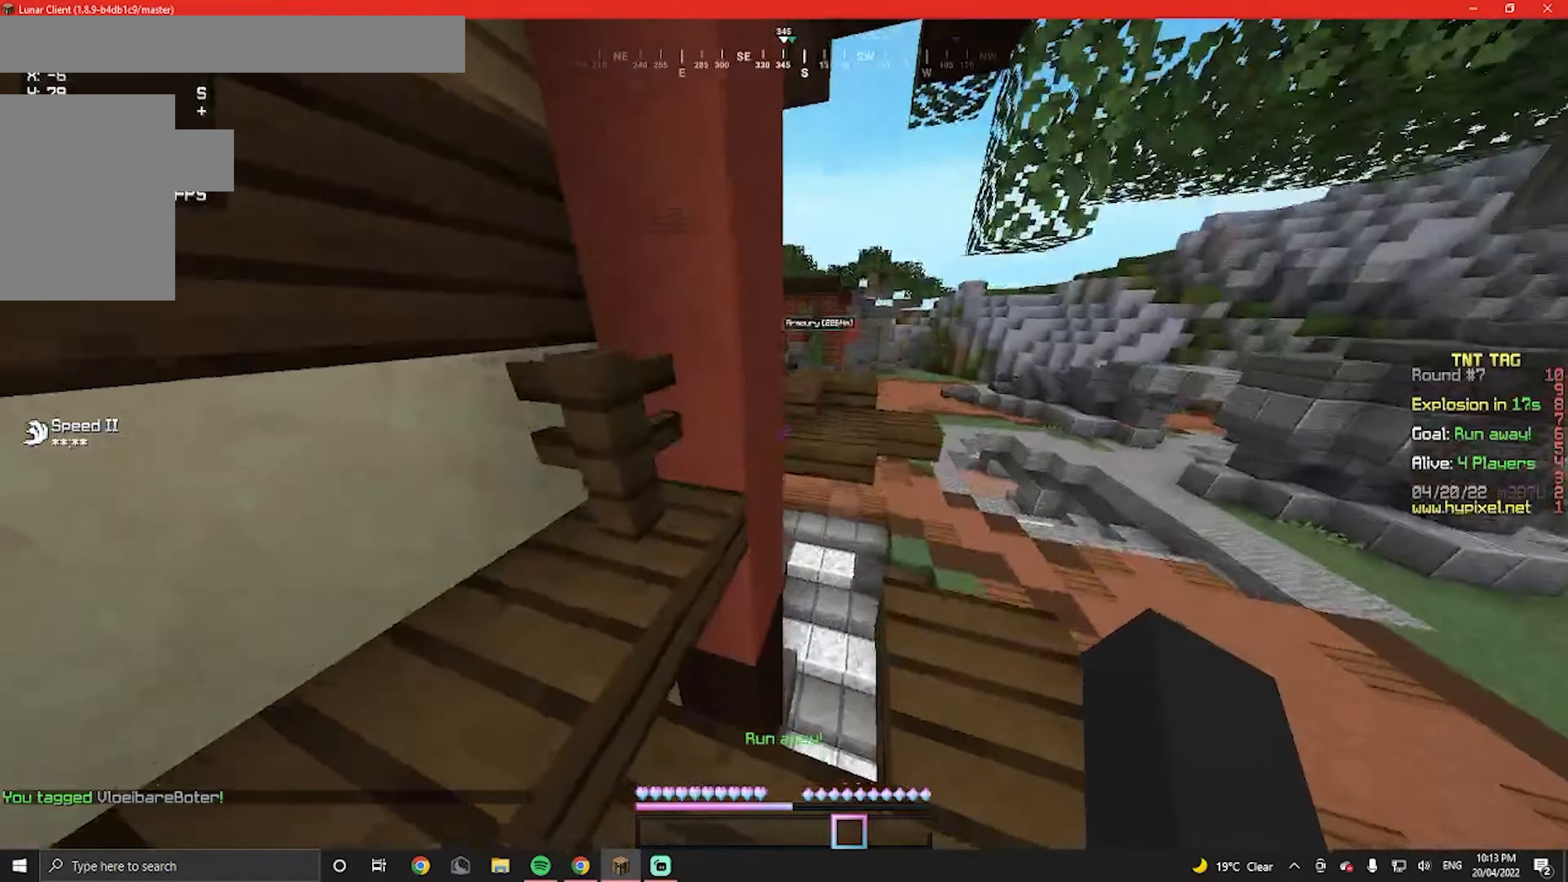
{"keys": ["w"], "mouse": [], "events": [[166, "s", "up"], [200, "d", "down"], [300, "w", "down"], [366, "d", "up"]]}
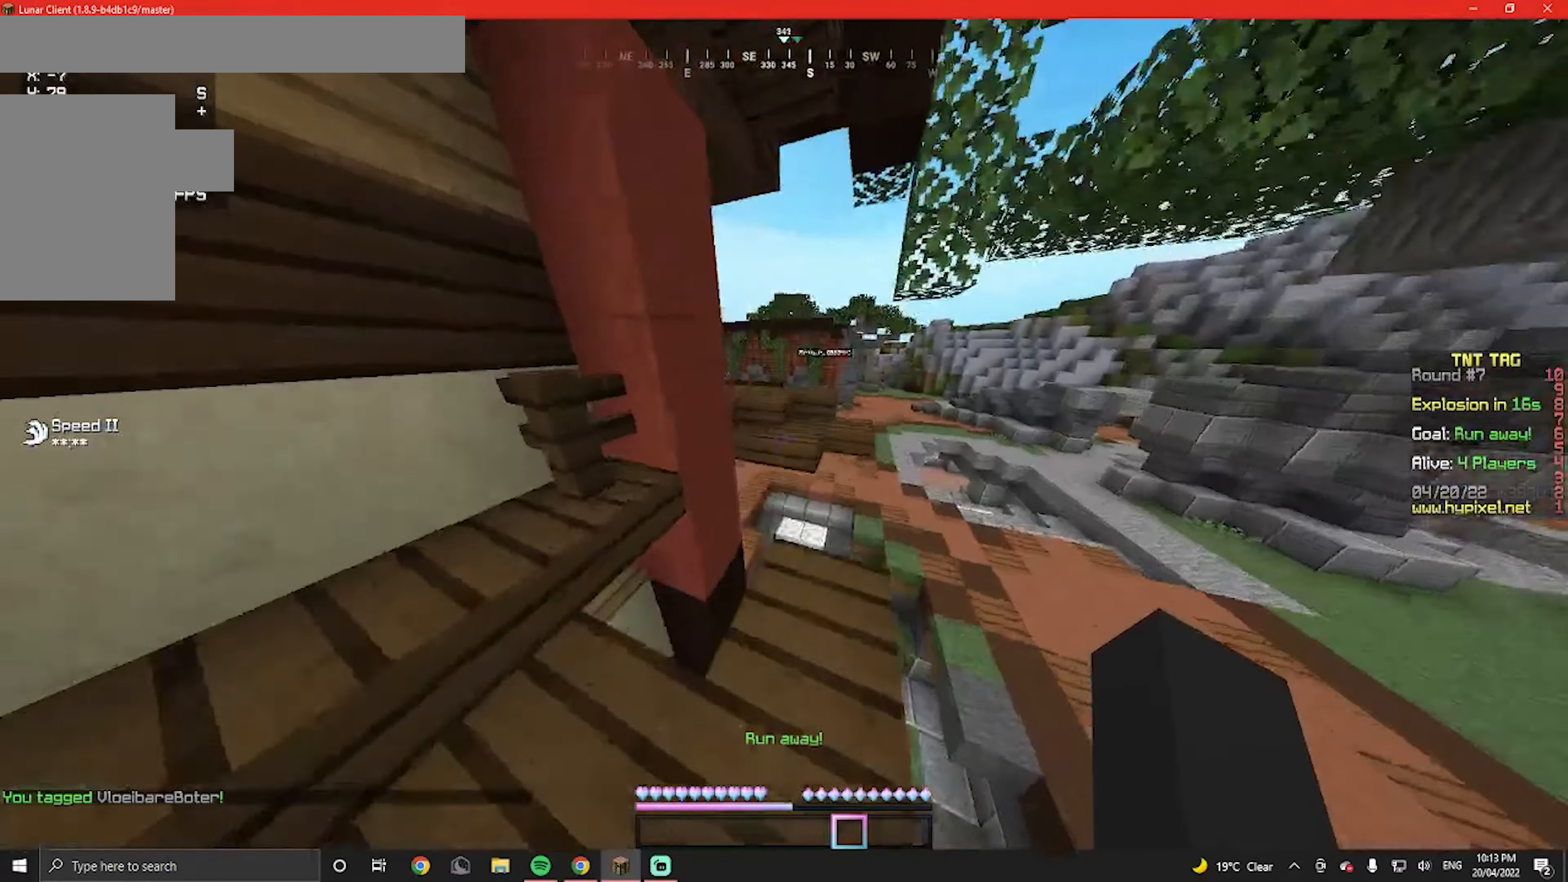
{"keys": ["w"], "mouse": [], "events": []}
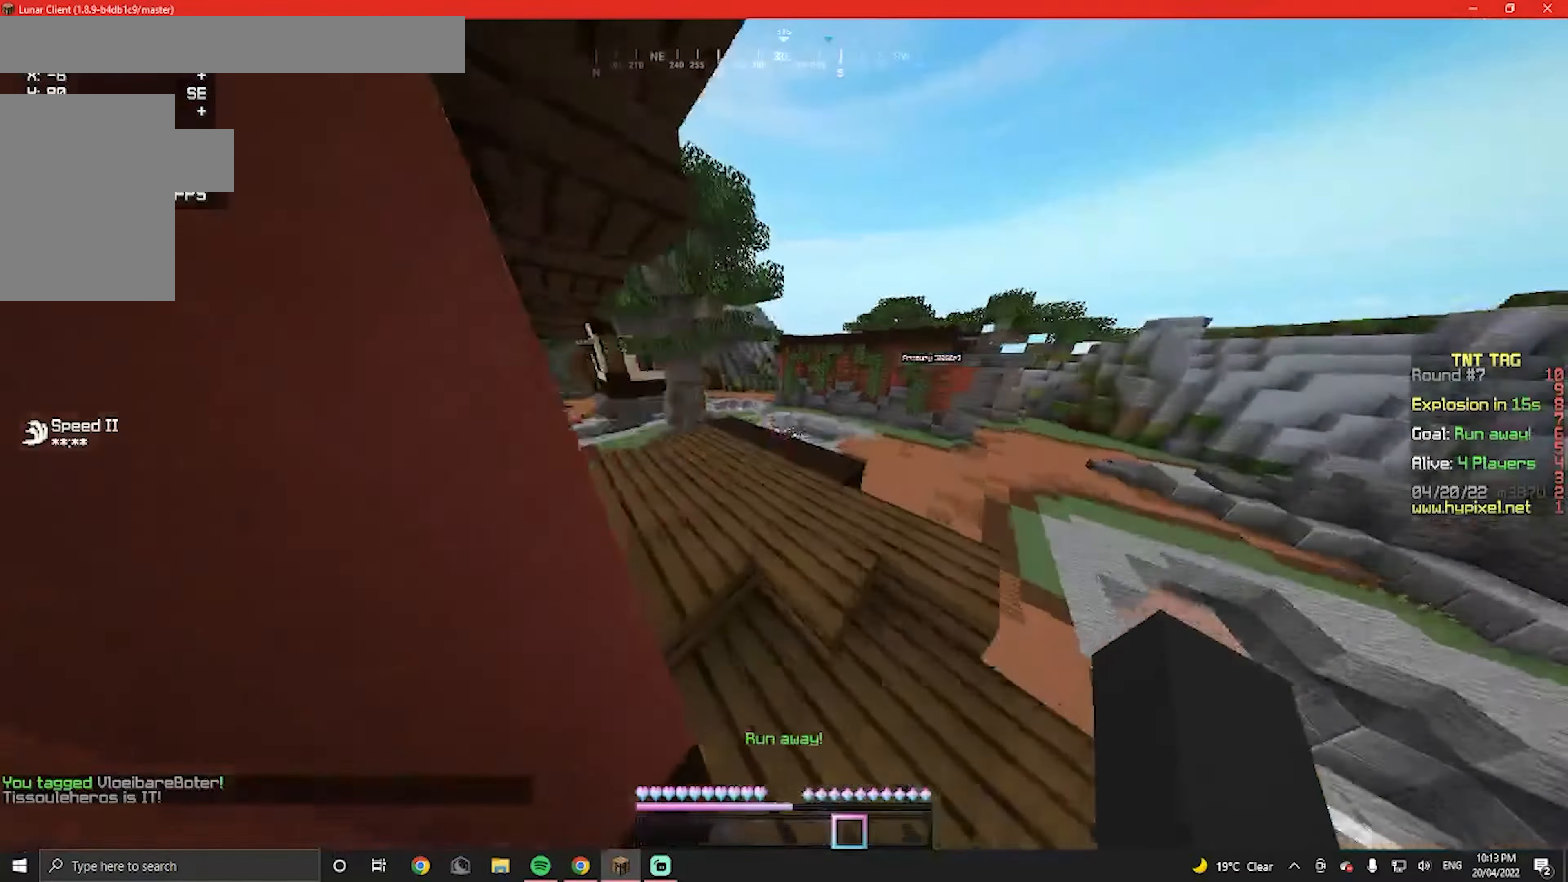
{"keys": ["w"], "mouse": [], "events": [[400, "a", "down"], [500, "a", "up"]]}
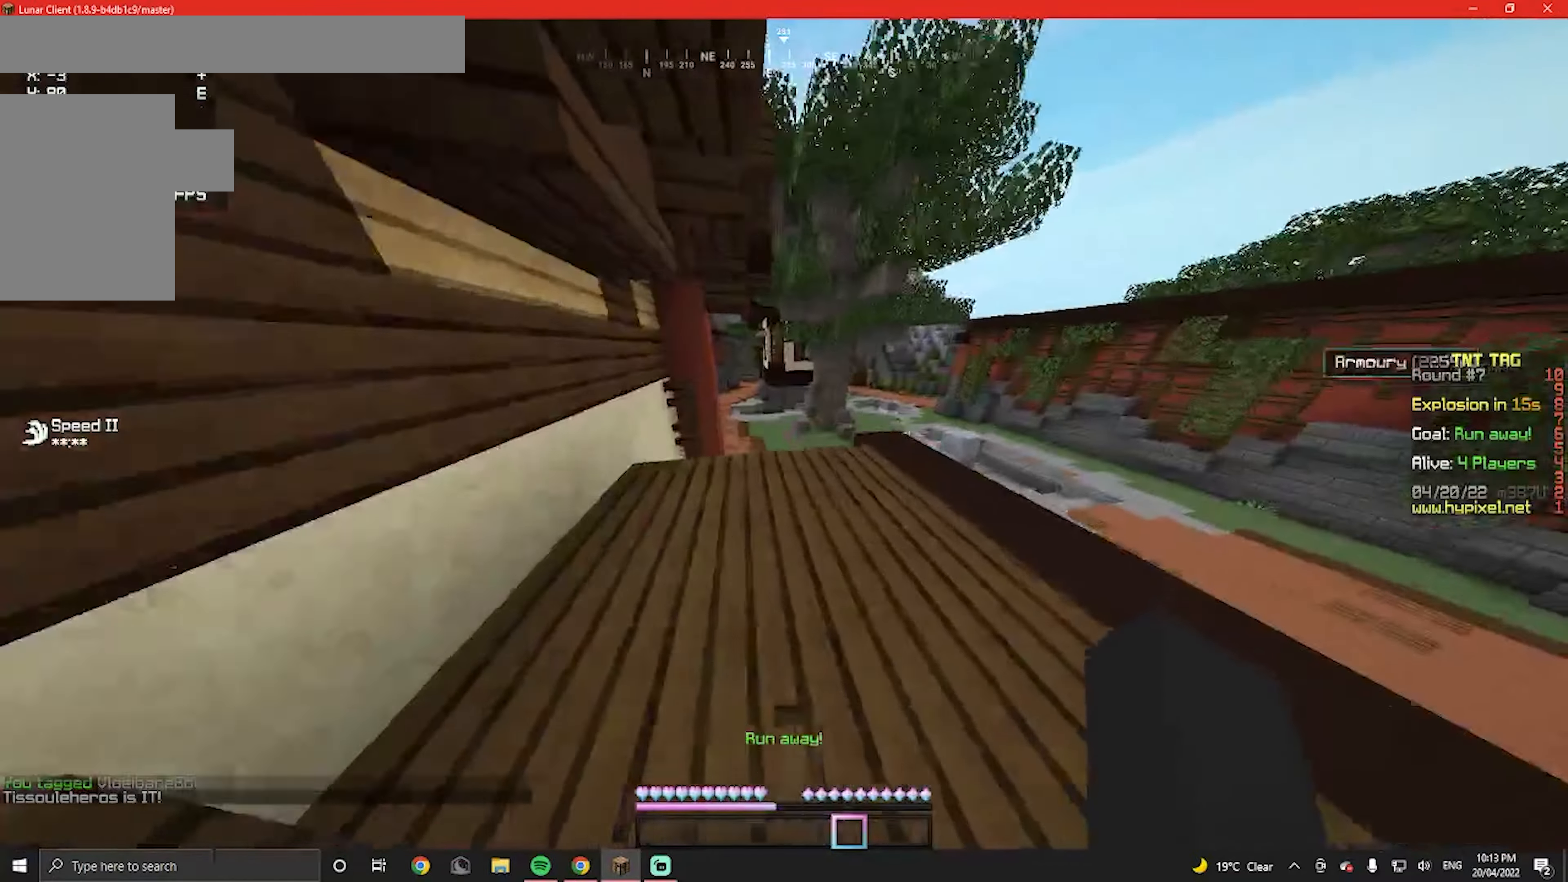
{"keys": [], "mouse": [], "events": [[433, "w", "up"]]}
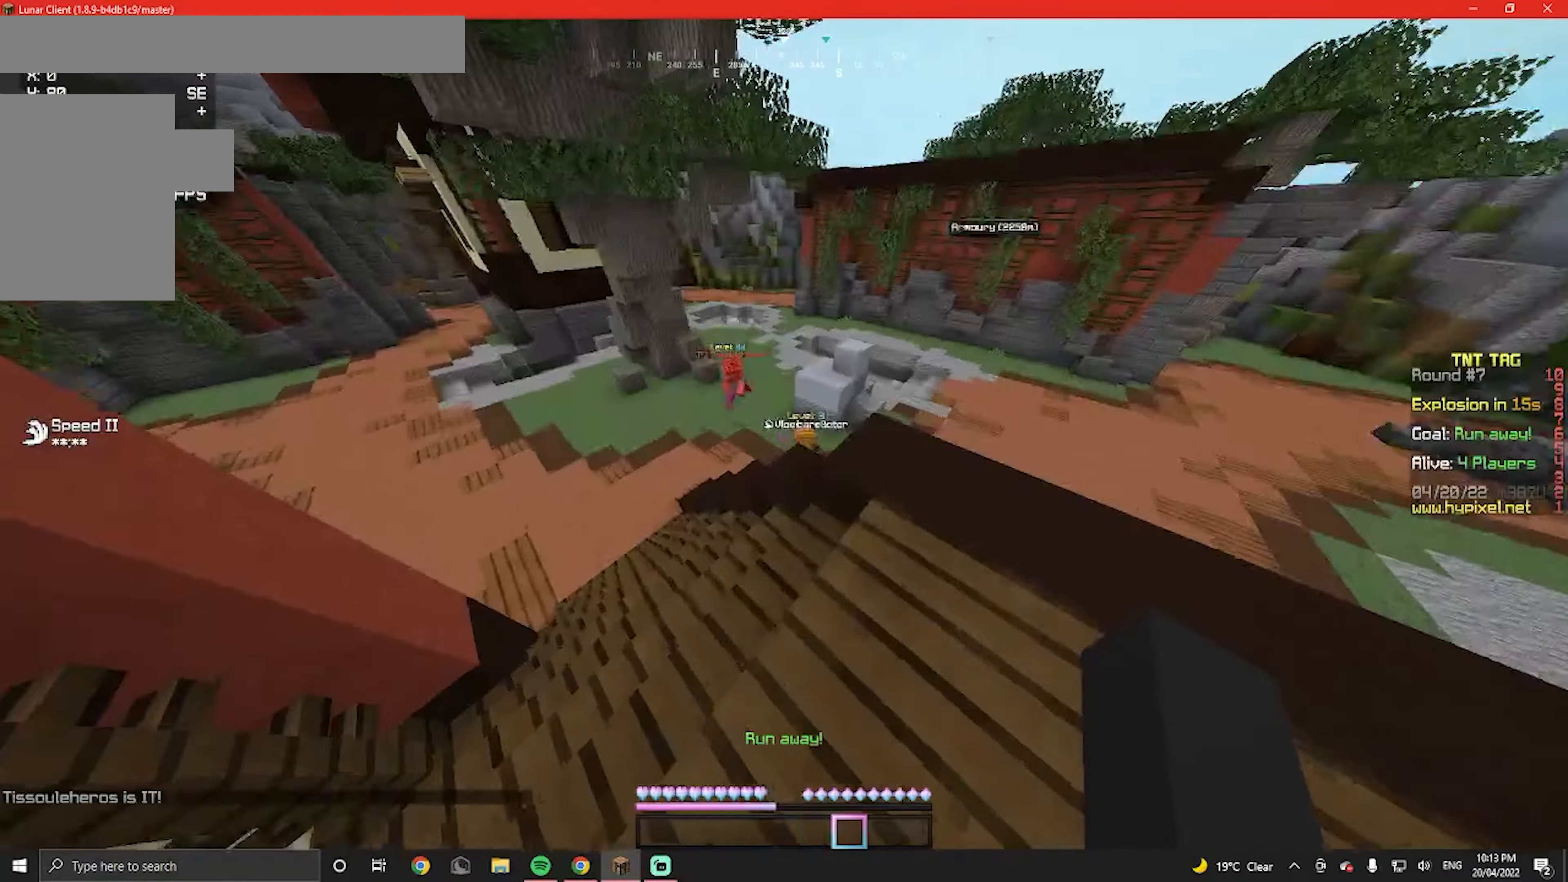
{"keys": [], "mouse": [], "events": [[33, "d", "down"], [500, "d", "up"]]}
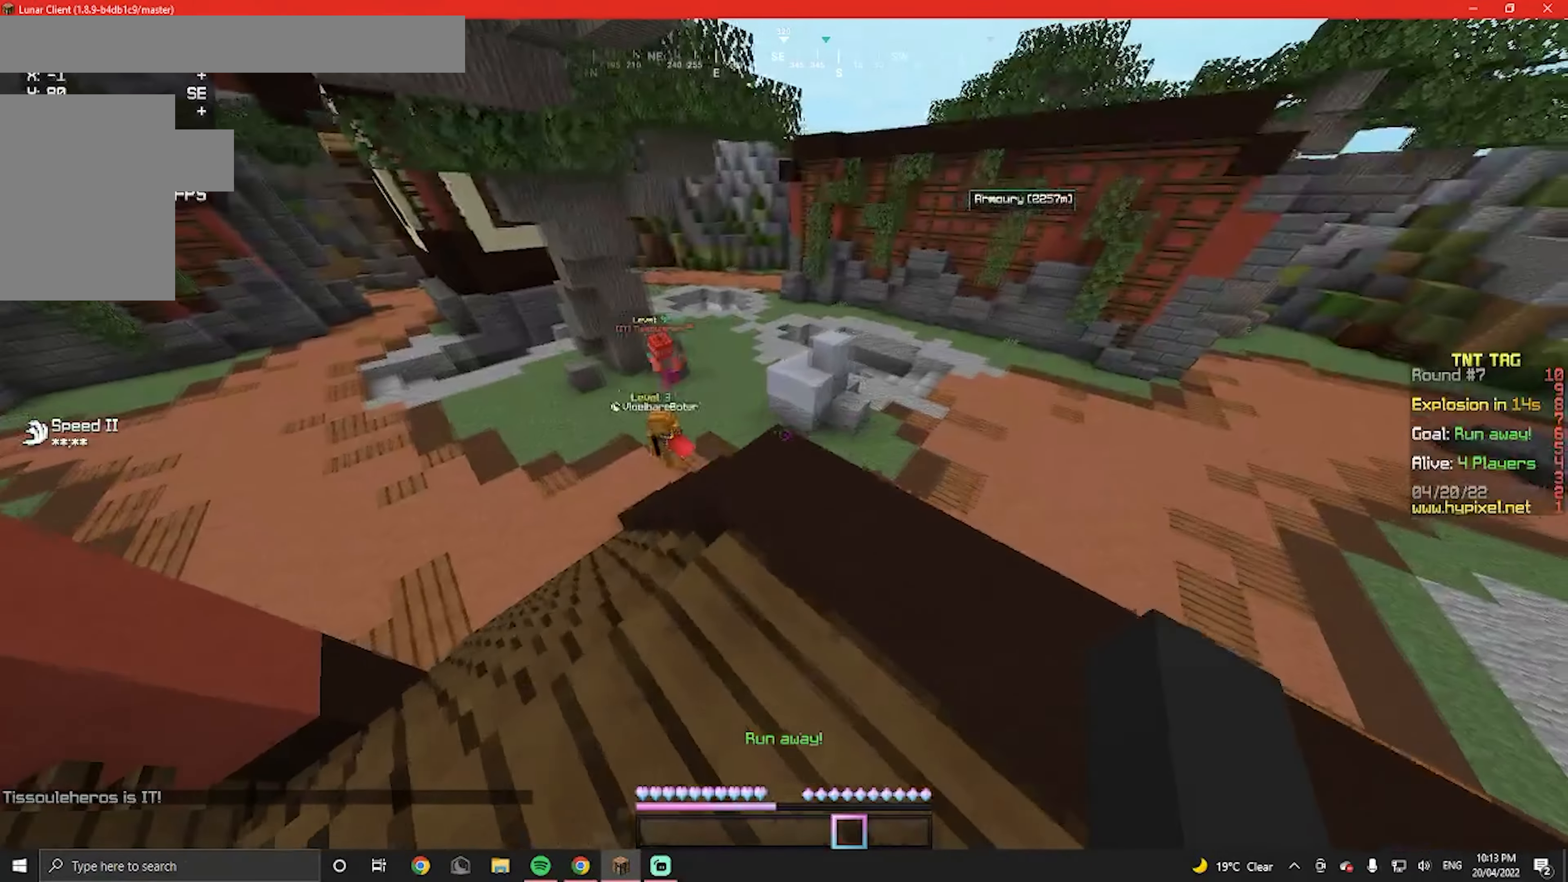
{"keys": [], "mouse": [], "events": [[233, "s", "down"], [366, "s", "up"]]}
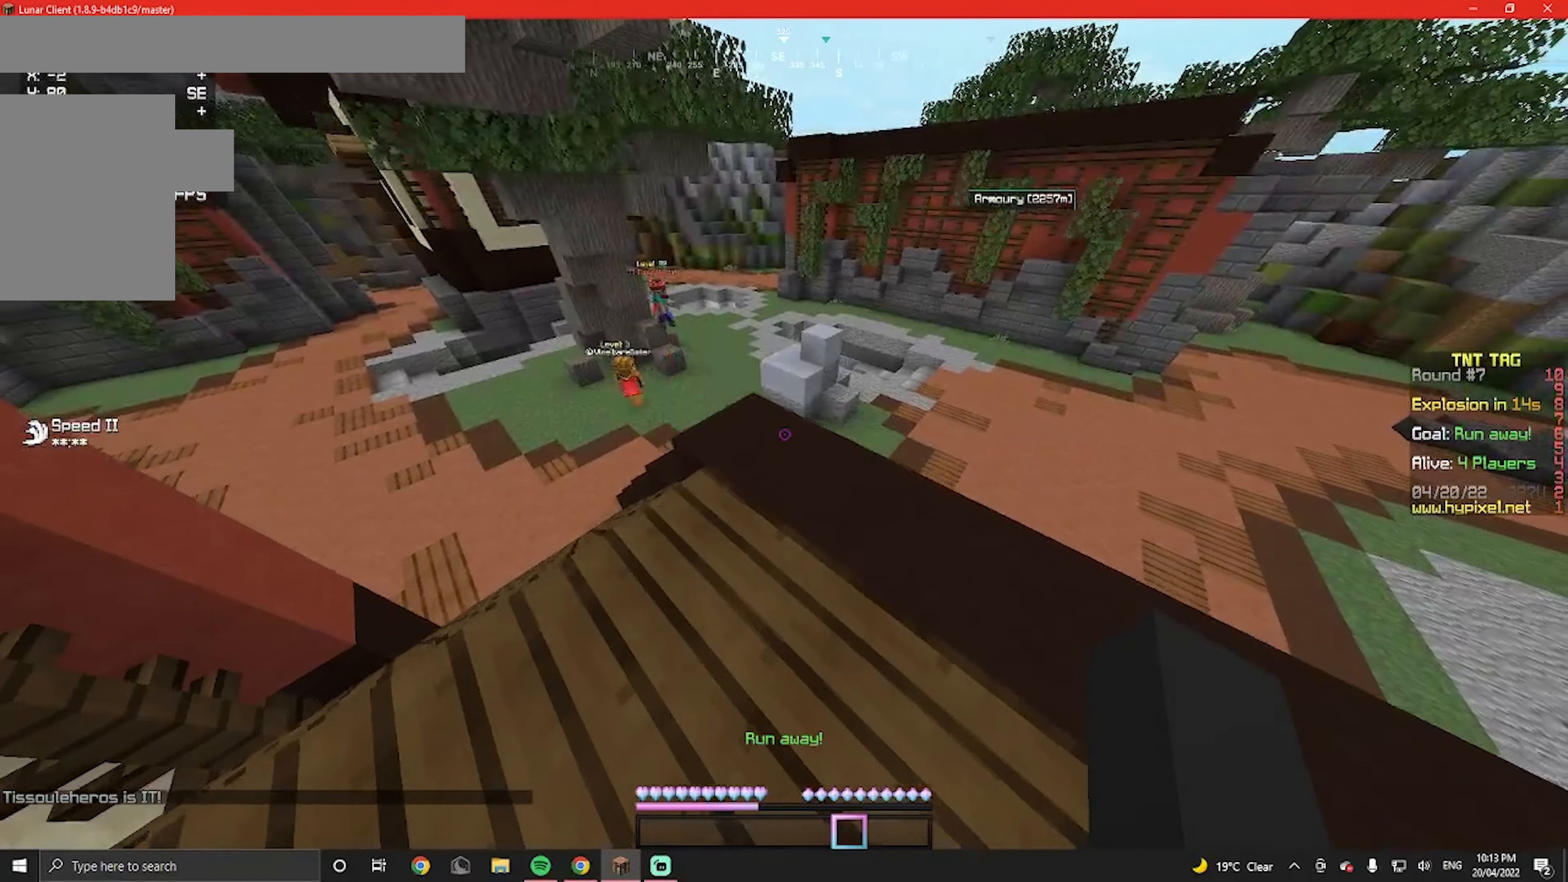
{"keys": [], "mouse": [], "events": [[133, "d", "down"], [433, "d", "up"]]}
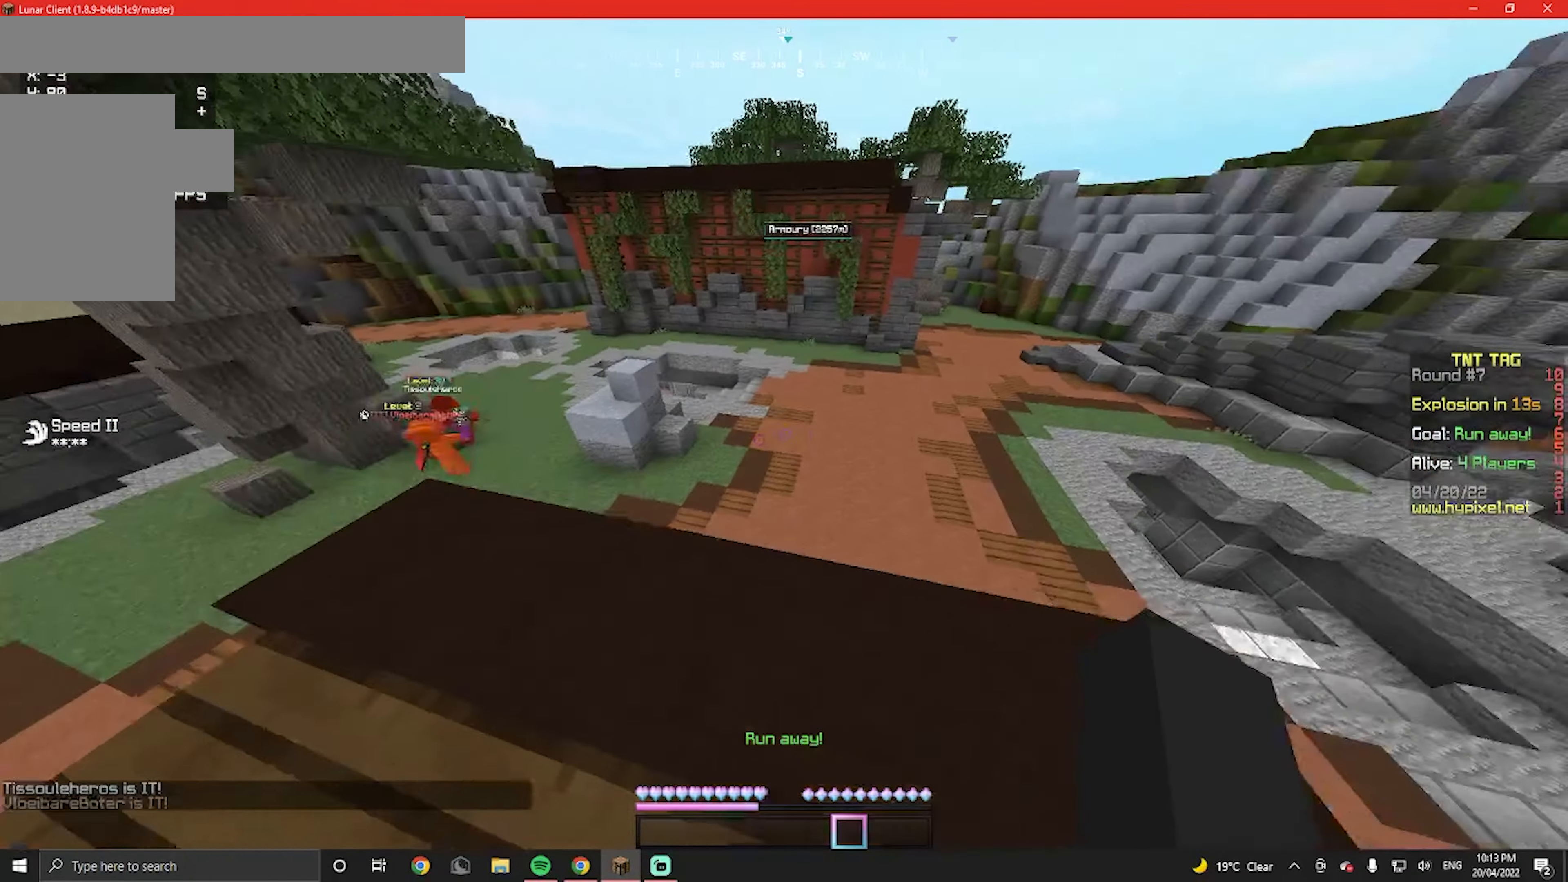
{"keys": [], "mouse": [], "events": [[133, "d", "down"], [366, "d", "up"]]}
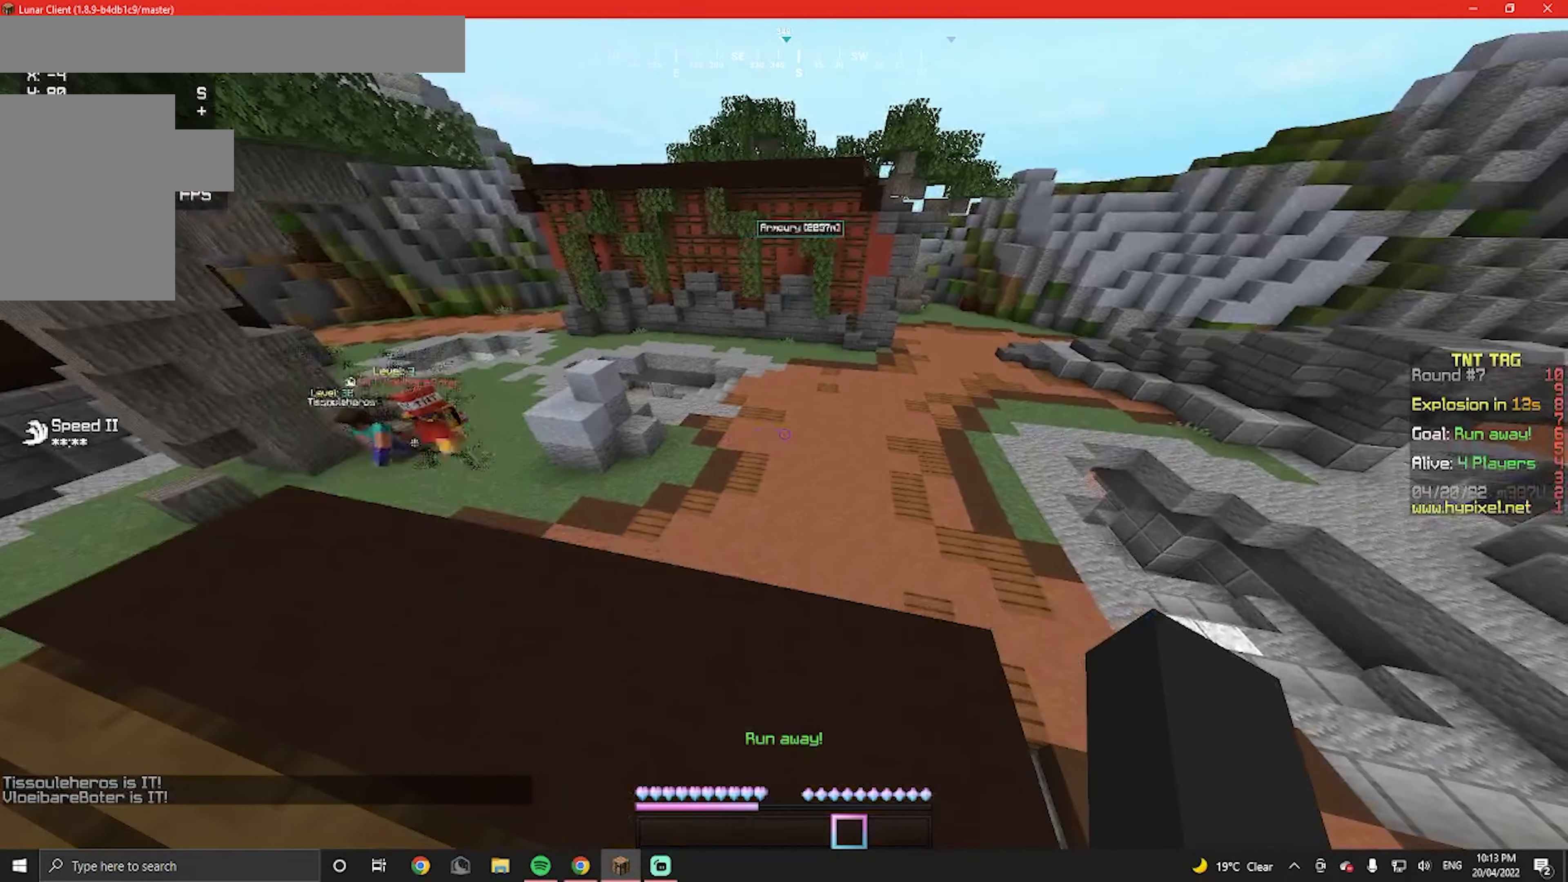
{"keys": [], "mouse": [], "events": []}
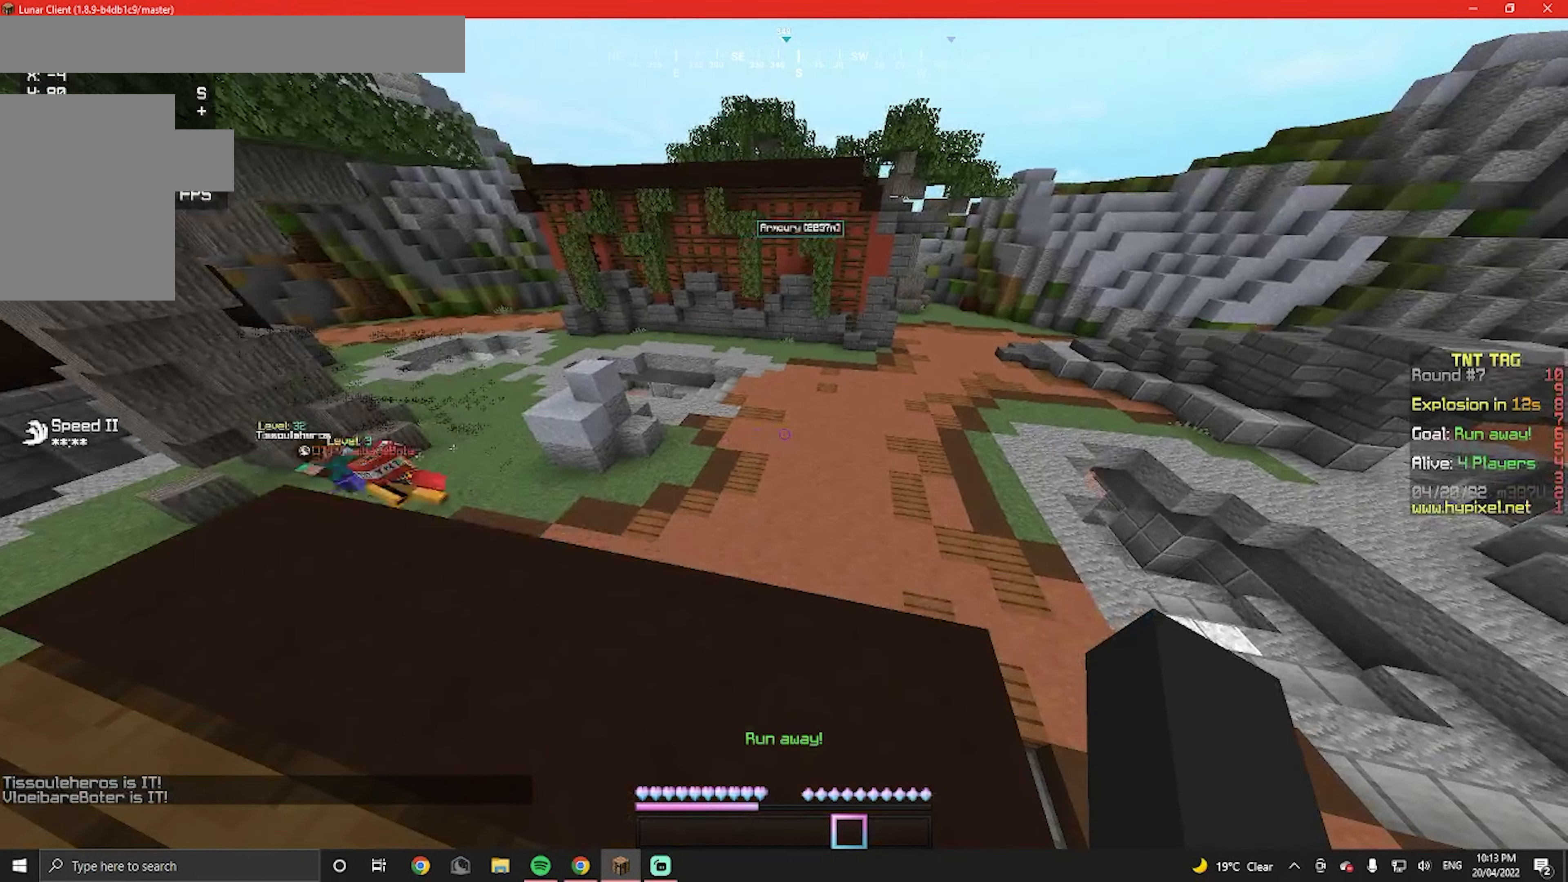
{"keys": [], "mouse": [], "events": [[233, "s", "down"], [333, "s", "up"]]}
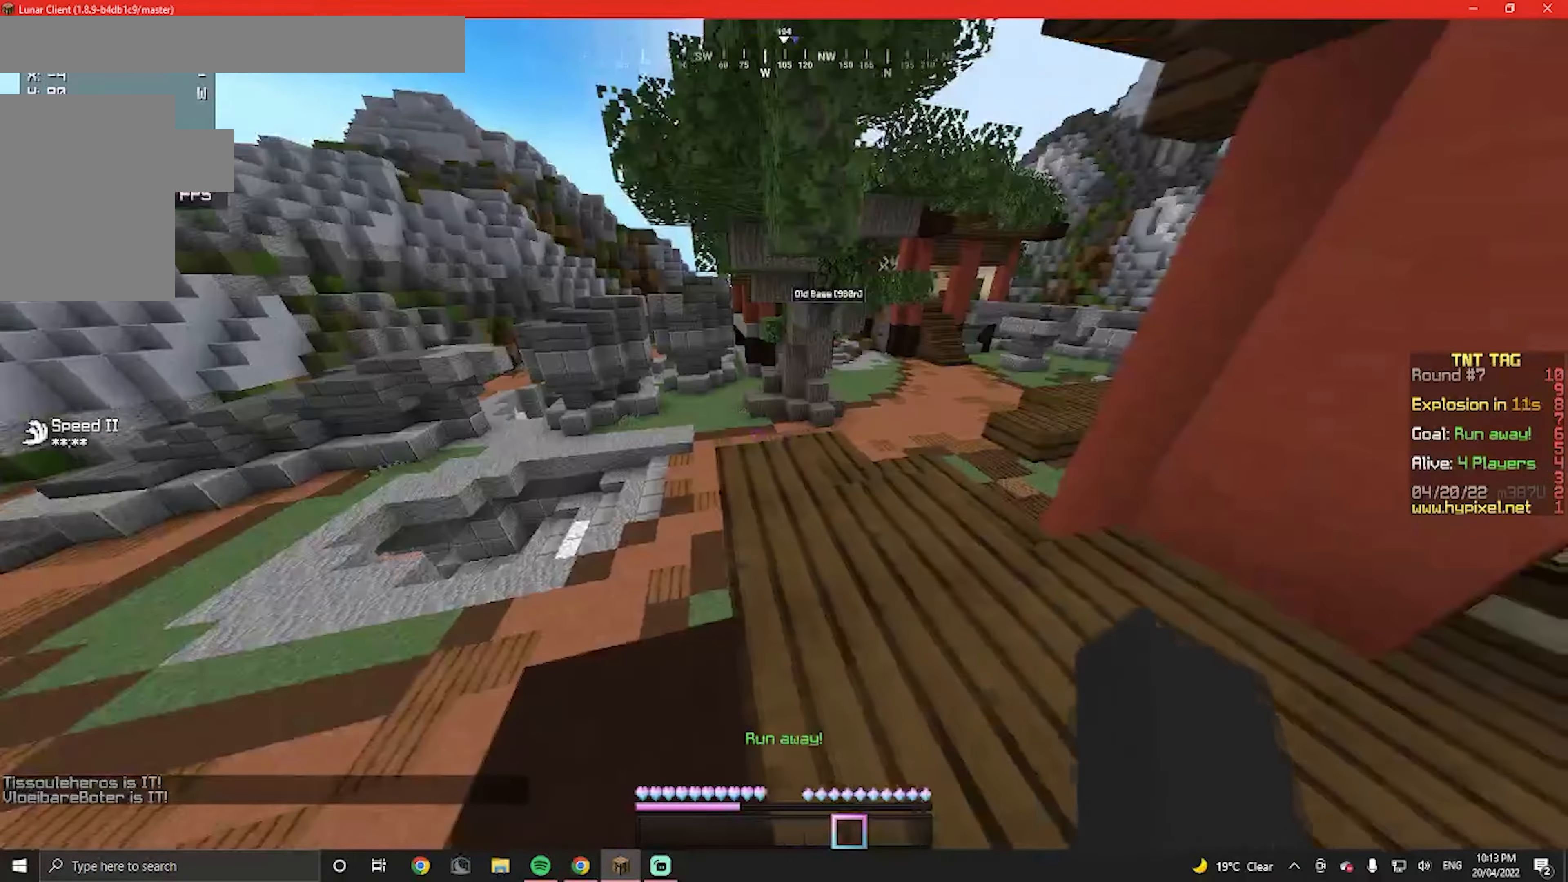
{"keys": ["d", "w"], "mouse": [], "events": [[66, "w", "down"], [499, "d", "down"]]}
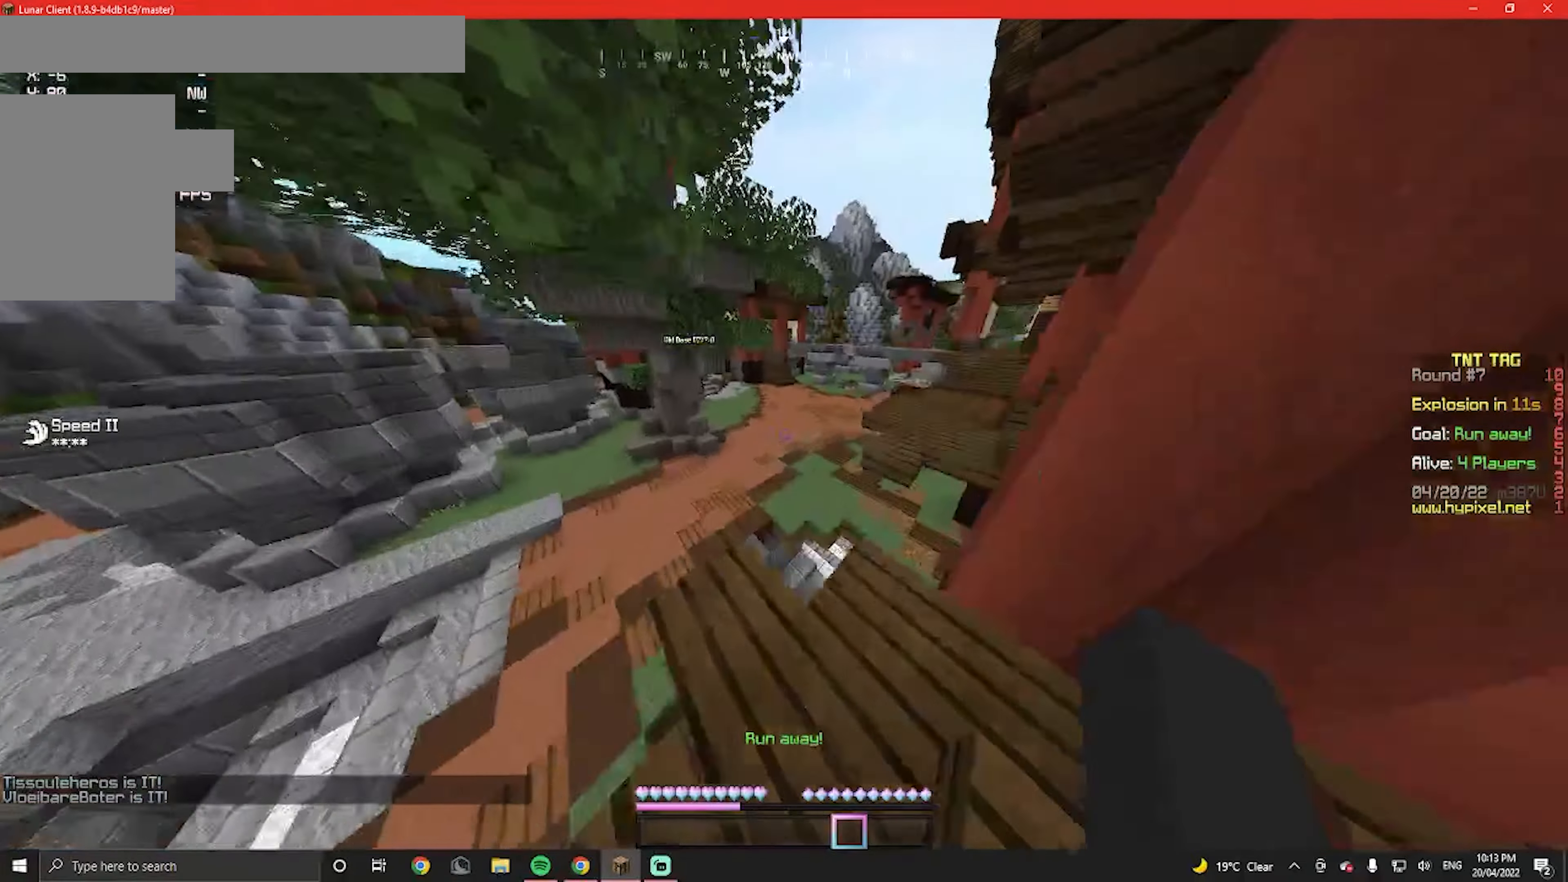
{"keys": ["w"], "mouse": [], "events": [[134, "d", "up"]]}
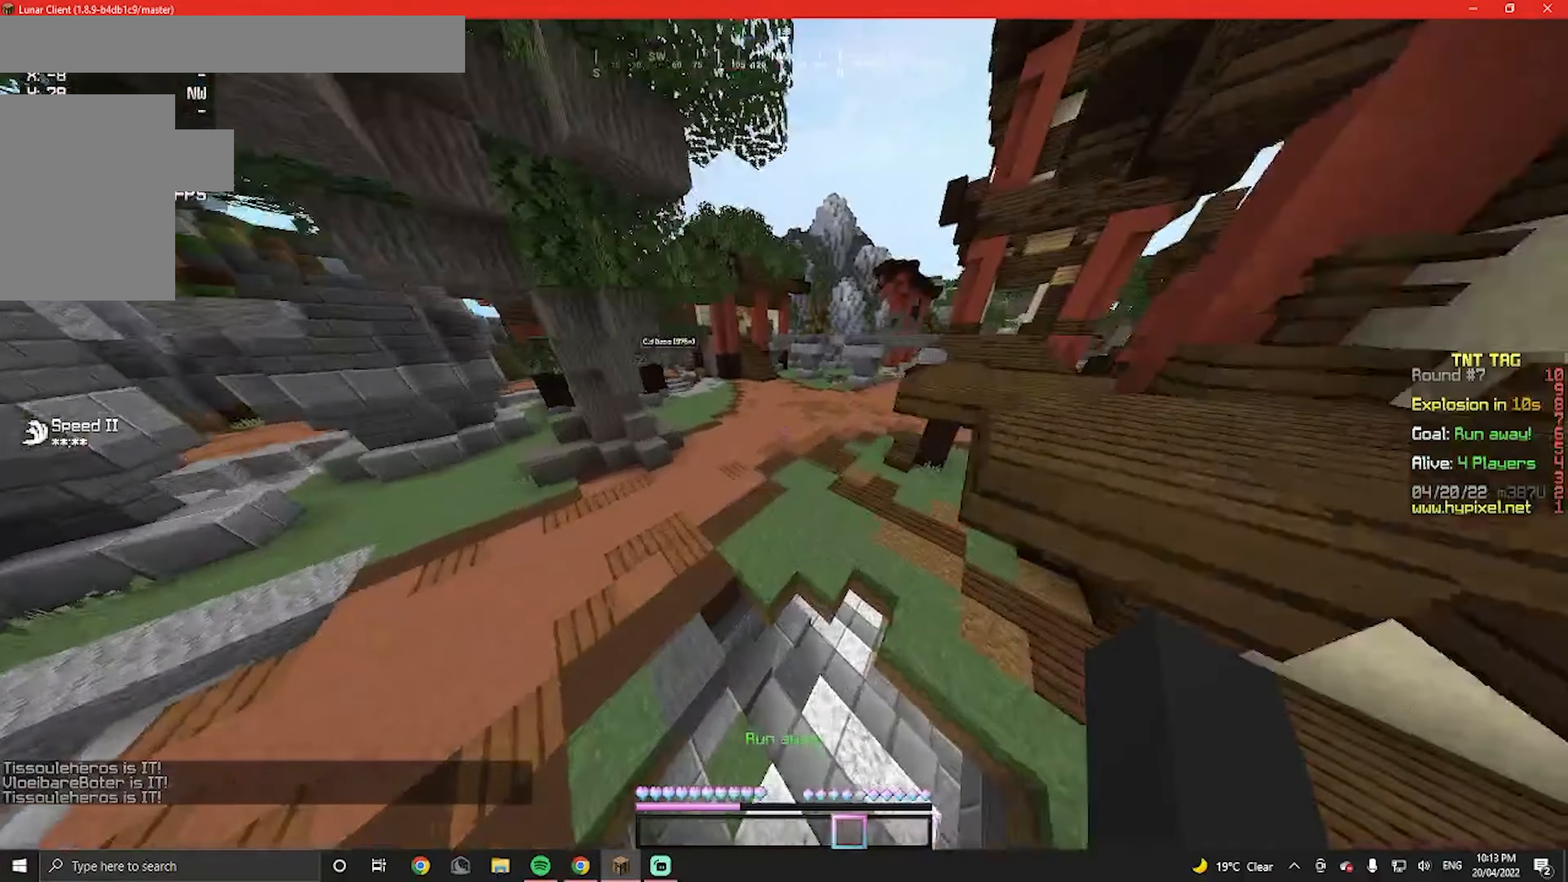
{"keys": ["d", "w"], "mouse": [], "events": [[300, "d", "down"]]}
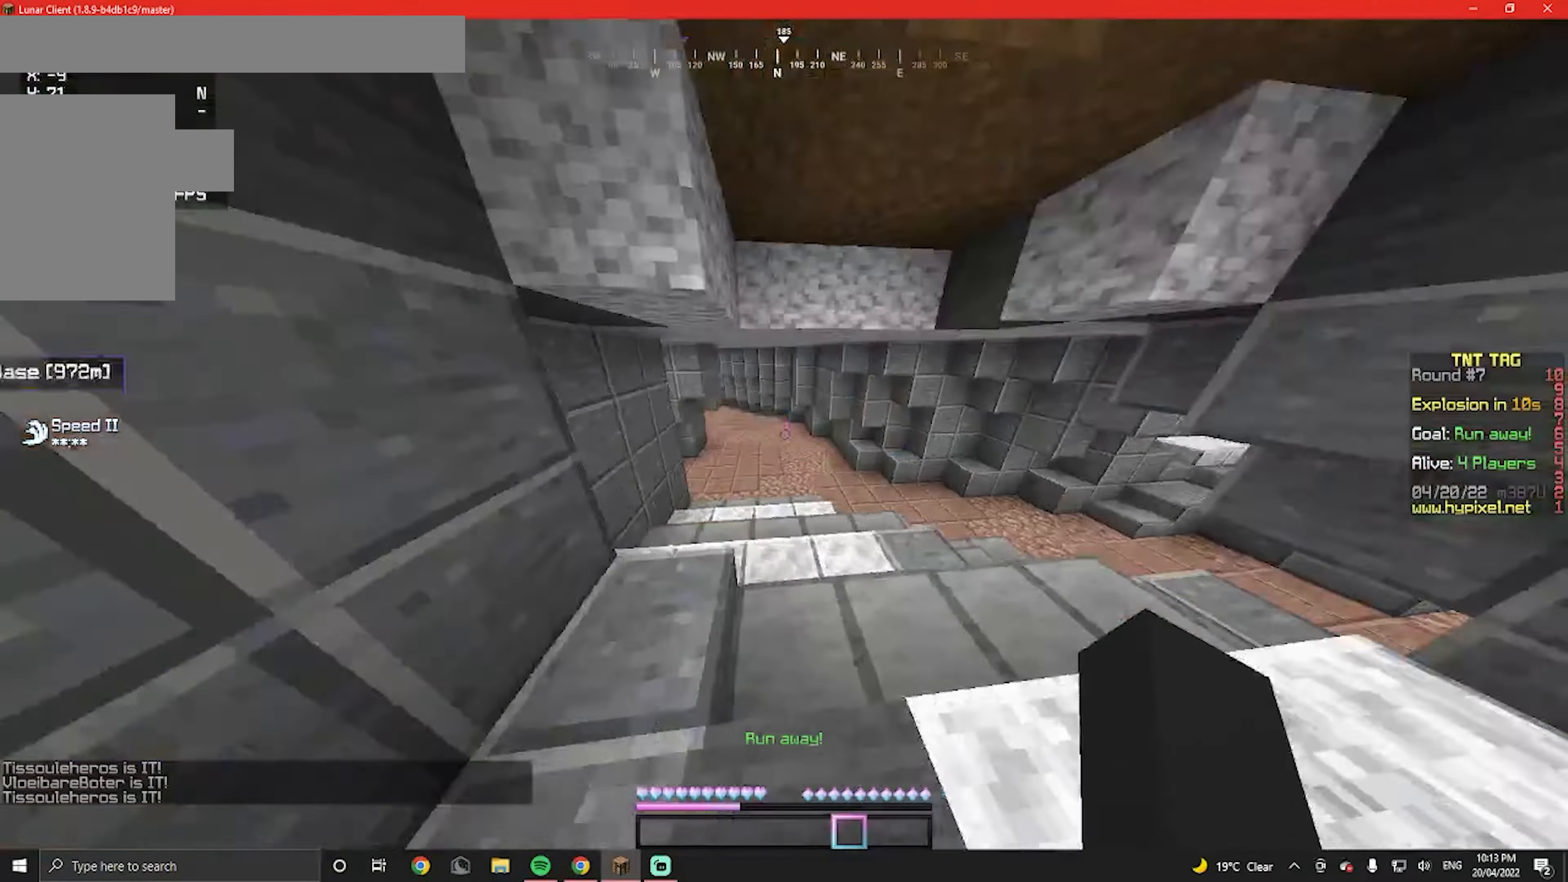
{"keys": ["w"], "mouse": [], "events": [[167, "d", "up"]]}